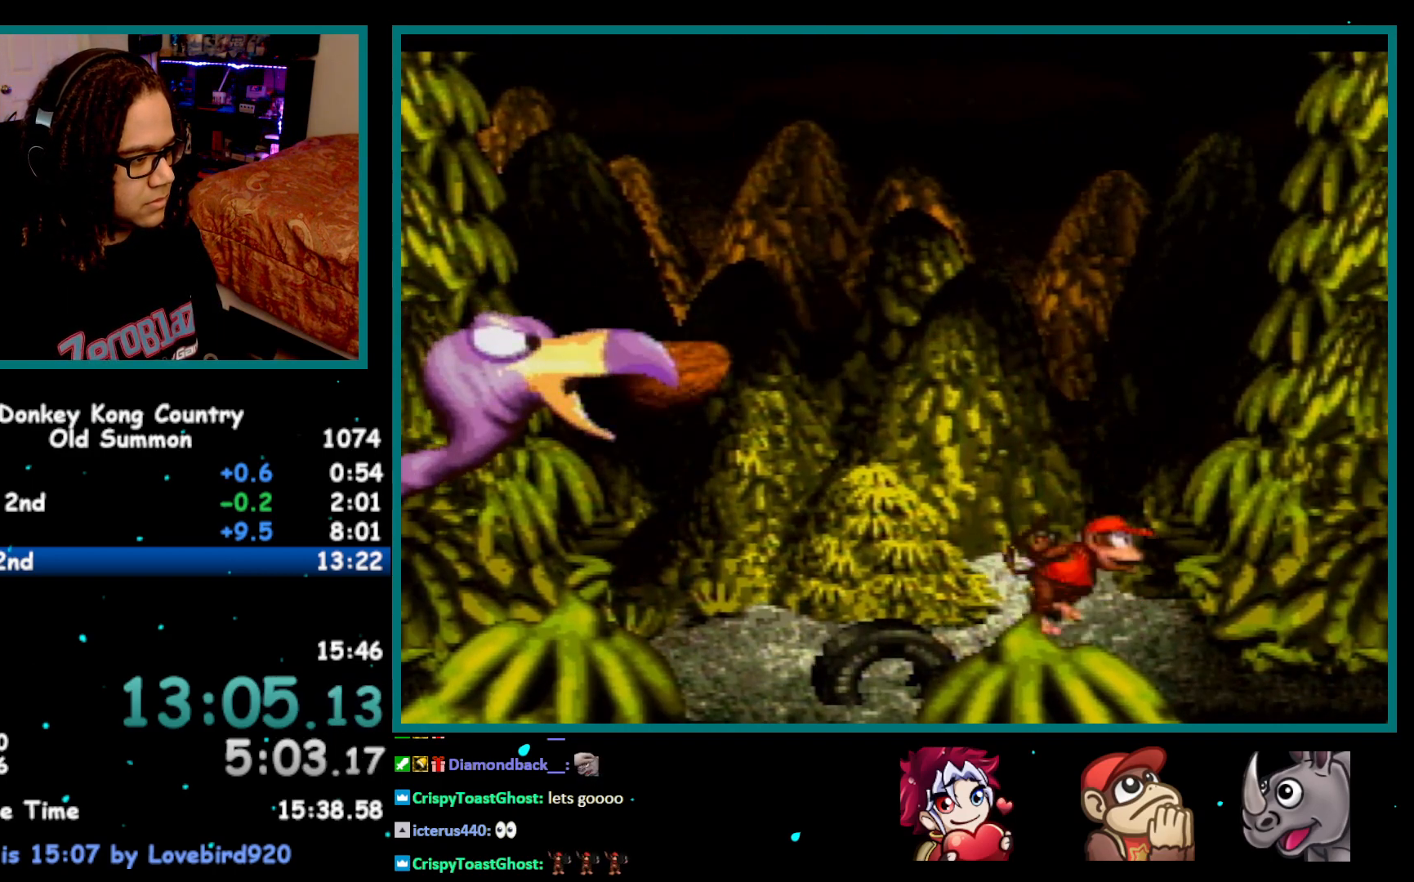
Gameplay with a controller (Nintendo layout); each line is a JSON object with the inputs held at the frame after it. "events" lists button and stick changes between this image and that frame as [ms after this image, input, new state], when the widget could be followed in between. Not read: L1 L3 R1 R3.
{"buttons": ["Y", "DPAD_LEFT"], "events": [[50, "DPAD_LEFT", "down"], [350, "B", "up"]]}
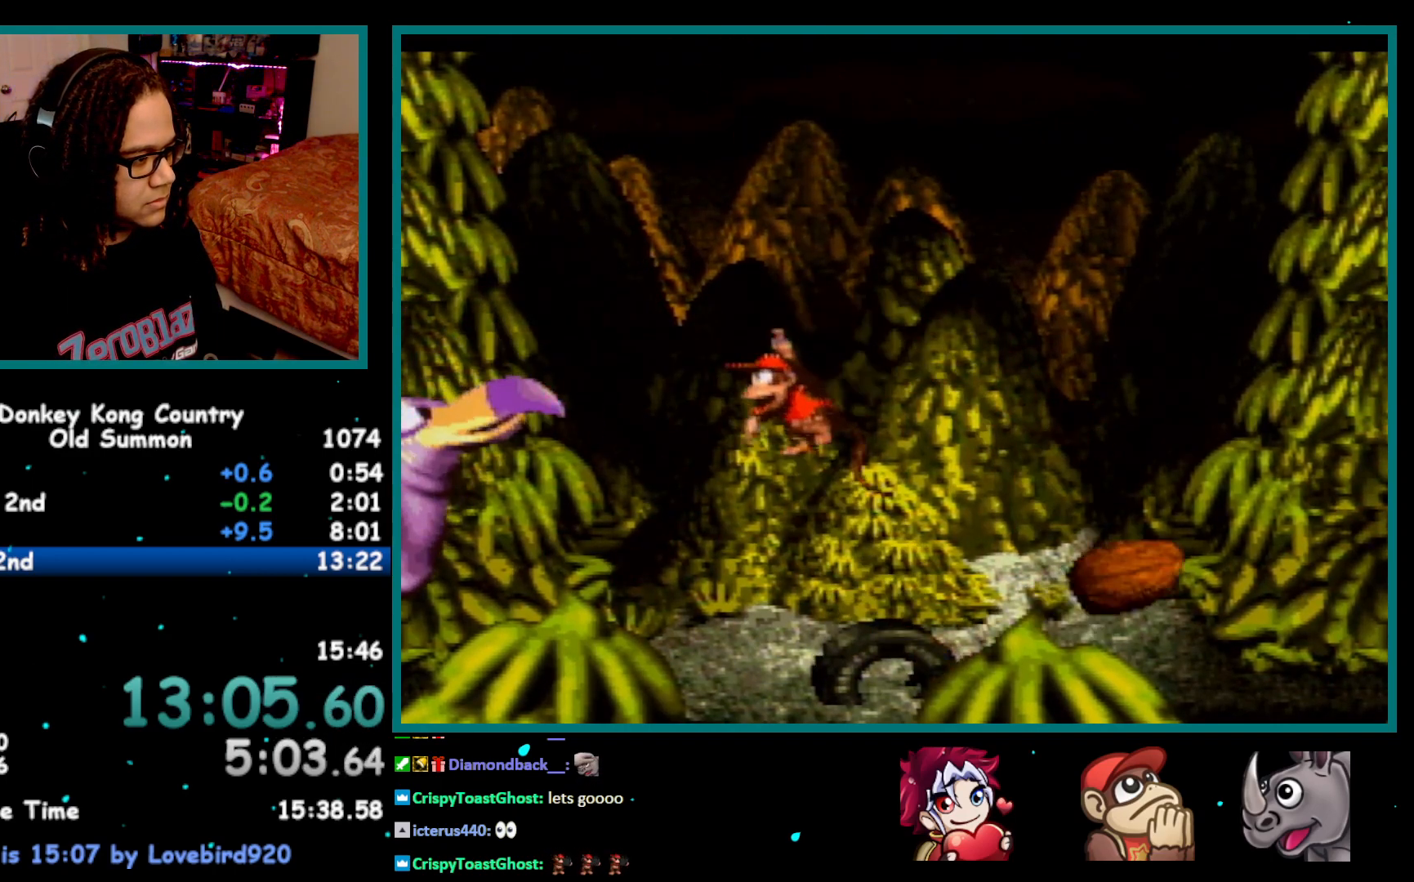
{"buttons": ["B", "Y", "DPAD_RIGHT"], "events": [[83, "DPAD_LEFT", "up"], [150, "DPAD_RIGHT", "down"], [467, "B", "down"]]}
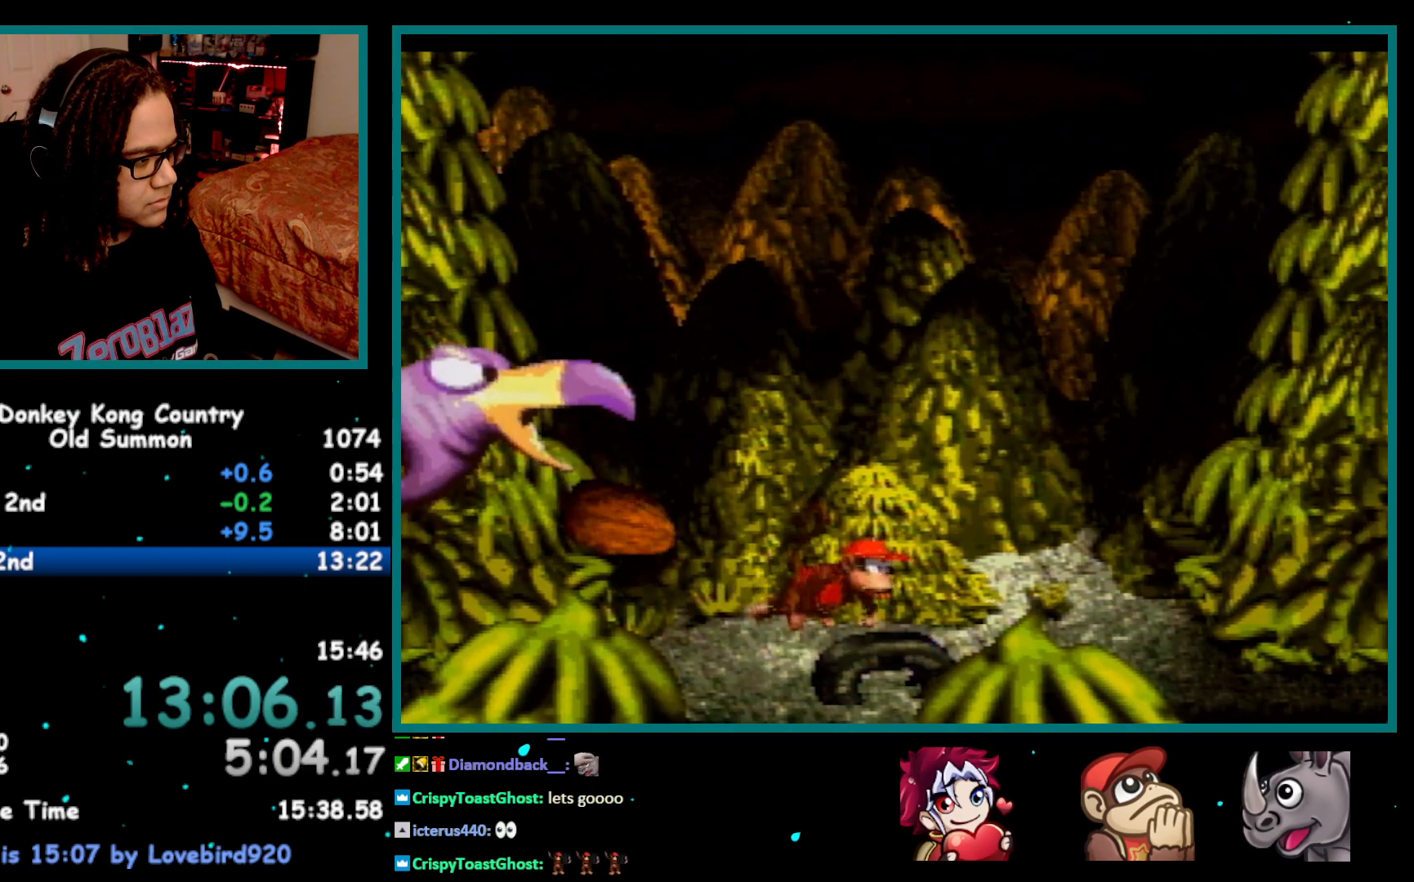
{"buttons": ["Y", "DPAD_LEFT"], "events": [[50, "DPAD_RIGHT", "up"], [117, "DPAD_LEFT", "down"], [400, "B", "up"]]}
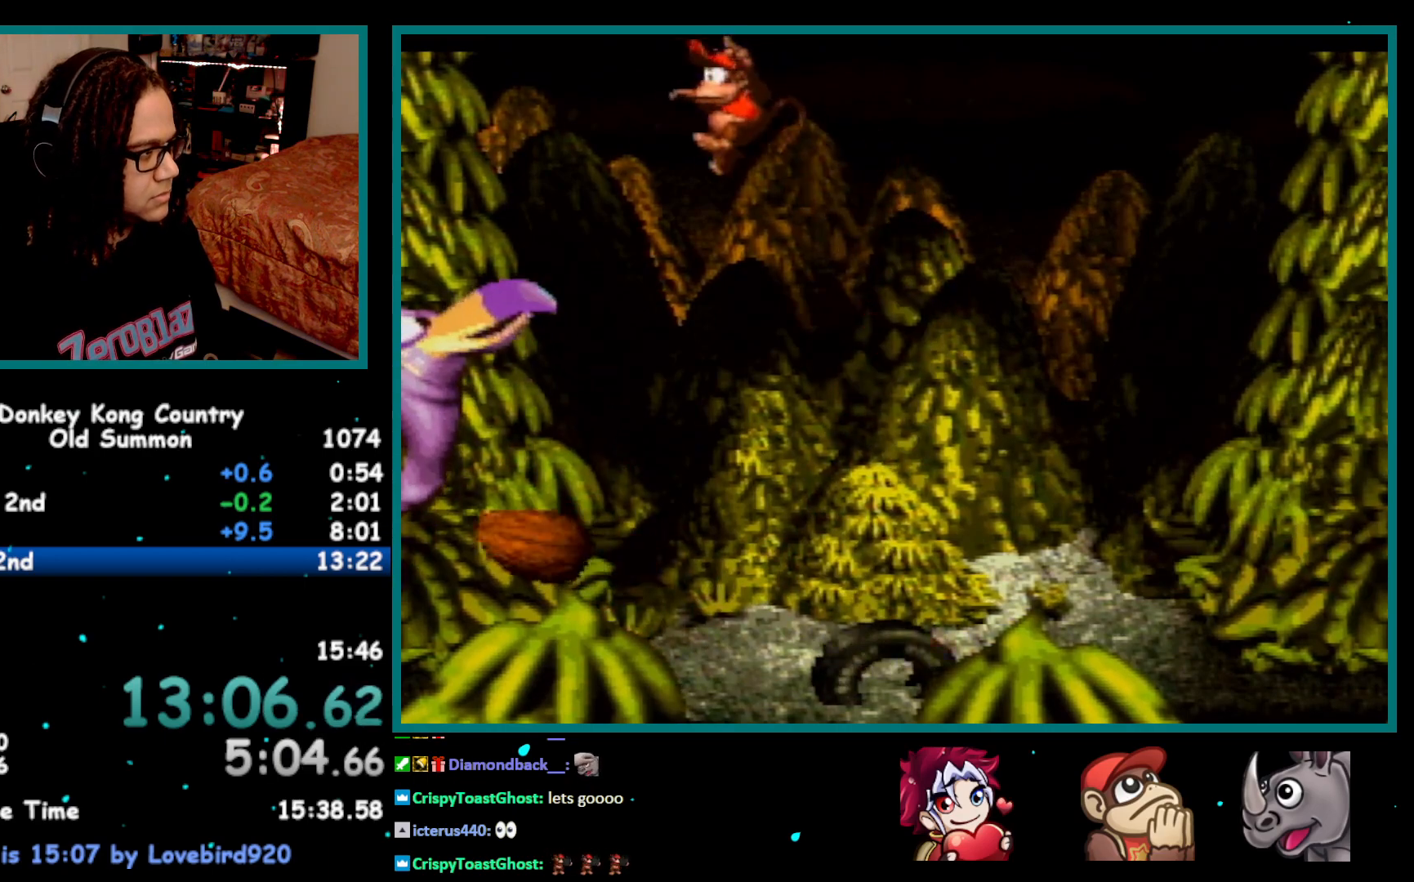
{"buttons": ["B", "Y", "DPAD_RIGHT"], "events": [[100, "B", "down"], [150, "DPAD_LEFT", "up"], [233, "DPAD_RIGHT", "down"]]}
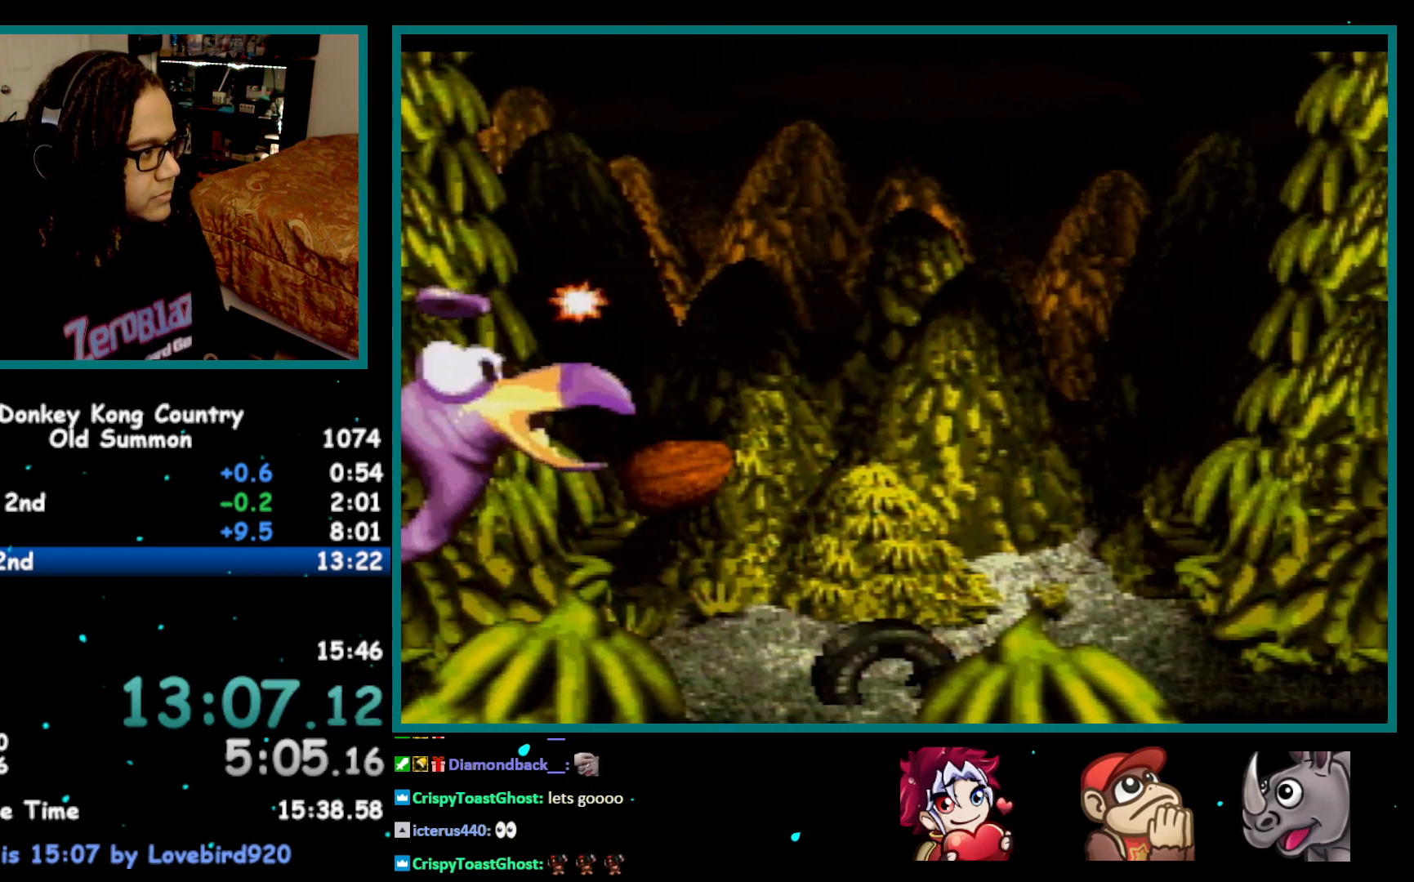
{"buttons": ["Y", "DPAD_RIGHT"], "events": [[50, "B", "up"], [50, "DPAD_RIGHT", "up"], [433, "DPAD_RIGHT", "down"]]}
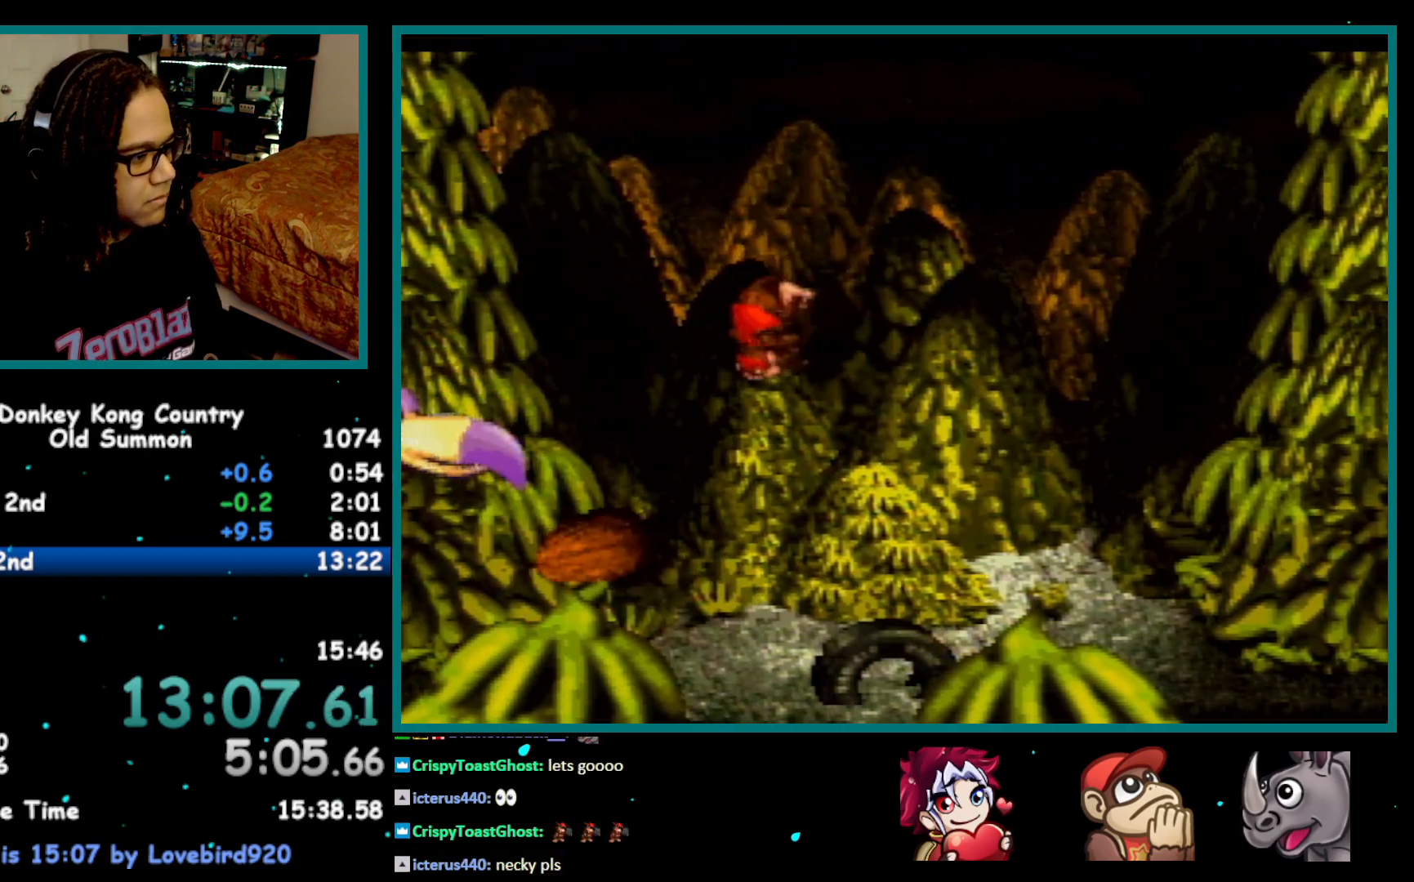
{"buttons": ["Y"], "events": [[333, "DPAD_RIGHT", "up"], [367, "DPAD_LEFT", "down"], [467, "DPAD_LEFT", "up"]]}
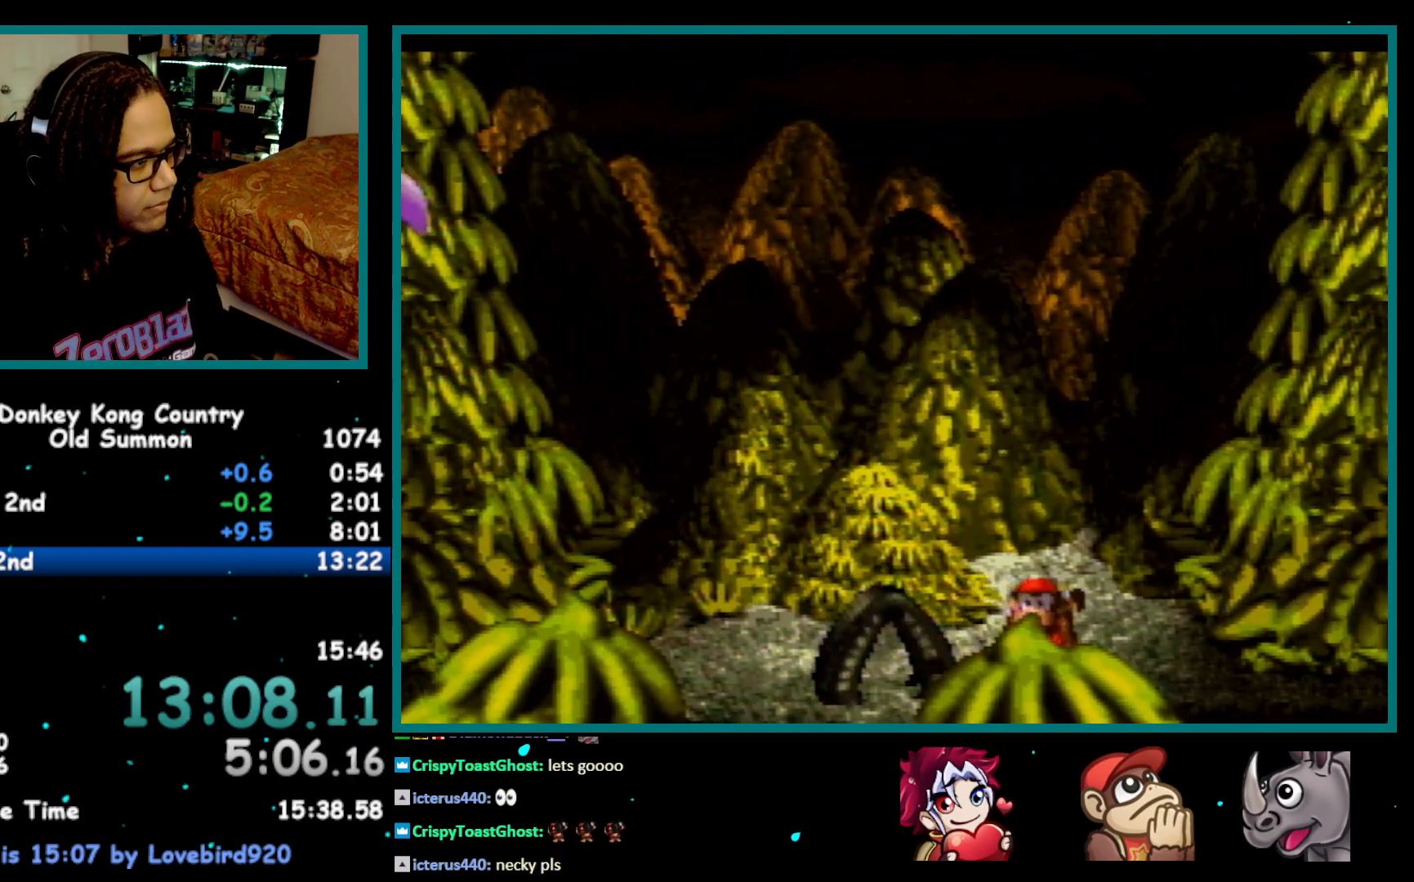
{"buttons": ["Y"], "events": [[233, "B", "down"], [367, "B", "up"]]}
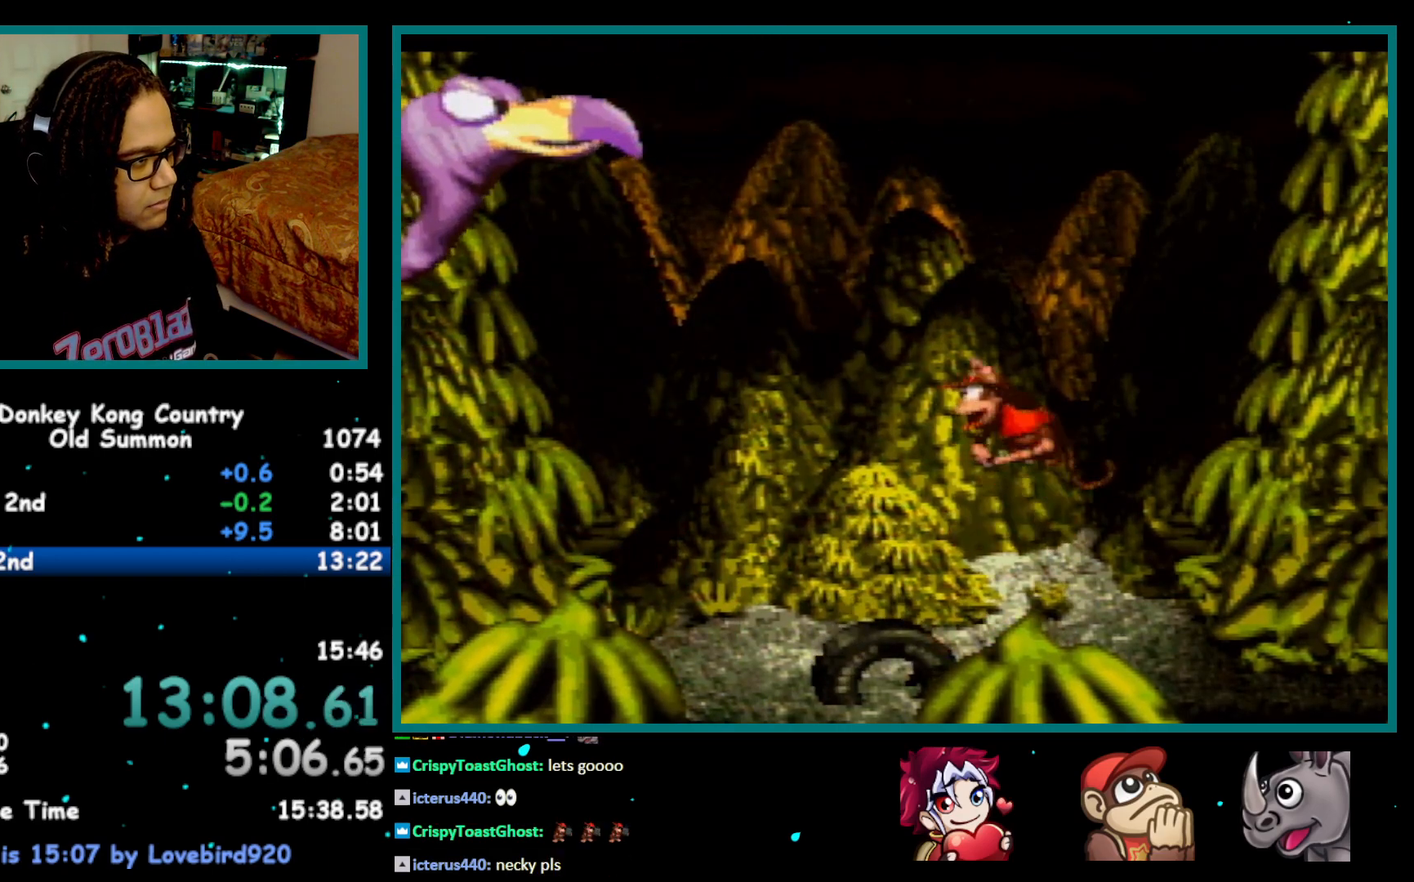
{"buttons": ["B", "Y", "DPAD_RIGHT"], "events": [[267, "DPAD_RIGHT", "down"], [333, "Y", "up"], [467, "Y", "down"], [500, "B", "down"]]}
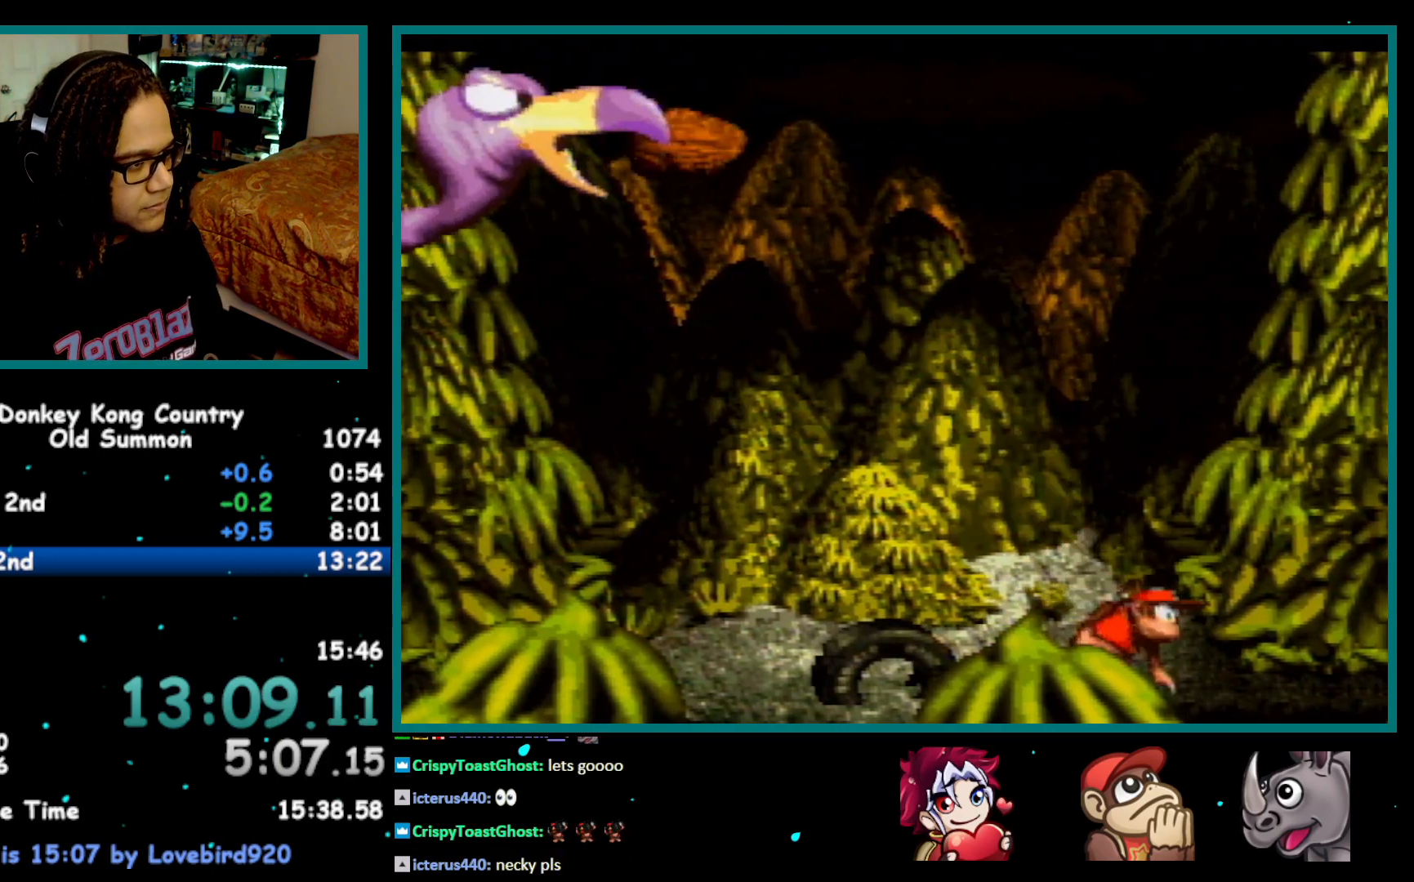
{"buttons": ["B", "Y"], "events": [[83, "DPAD_RIGHT", "up"], [183, "DPAD_LEFT", "down"], [467, "DPAD_LEFT", "up"]]}
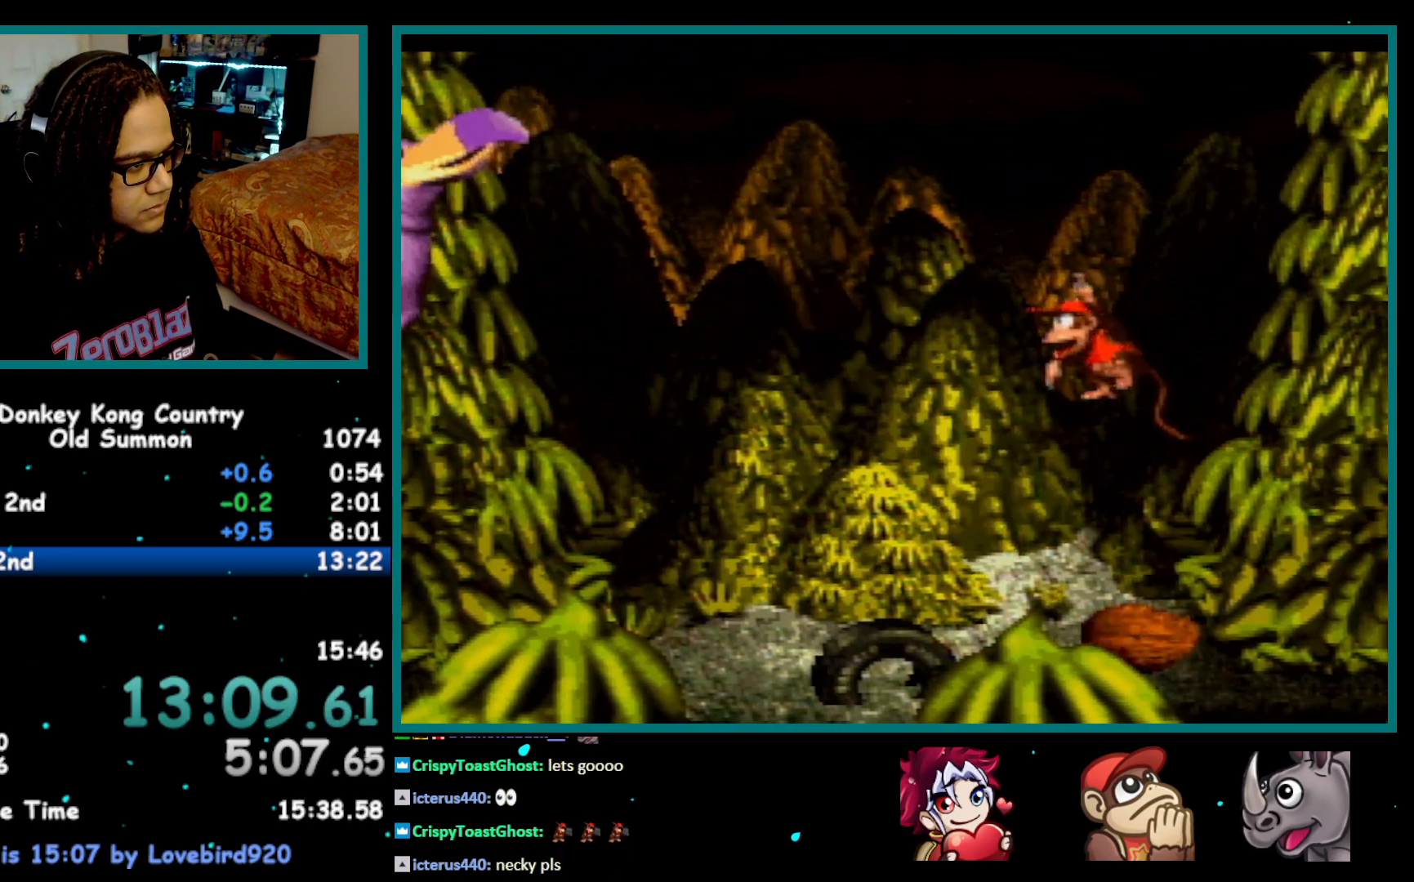
{"buttons": ["B", "Y"], "events": [[33, "B", "up"], [83, "DPAD_RIGHT", "down"], [117, "Y", "up"], [283, "Y", "down"], [333, "B", "down"], [433, "DPAD_RIGHT", "up"]]}
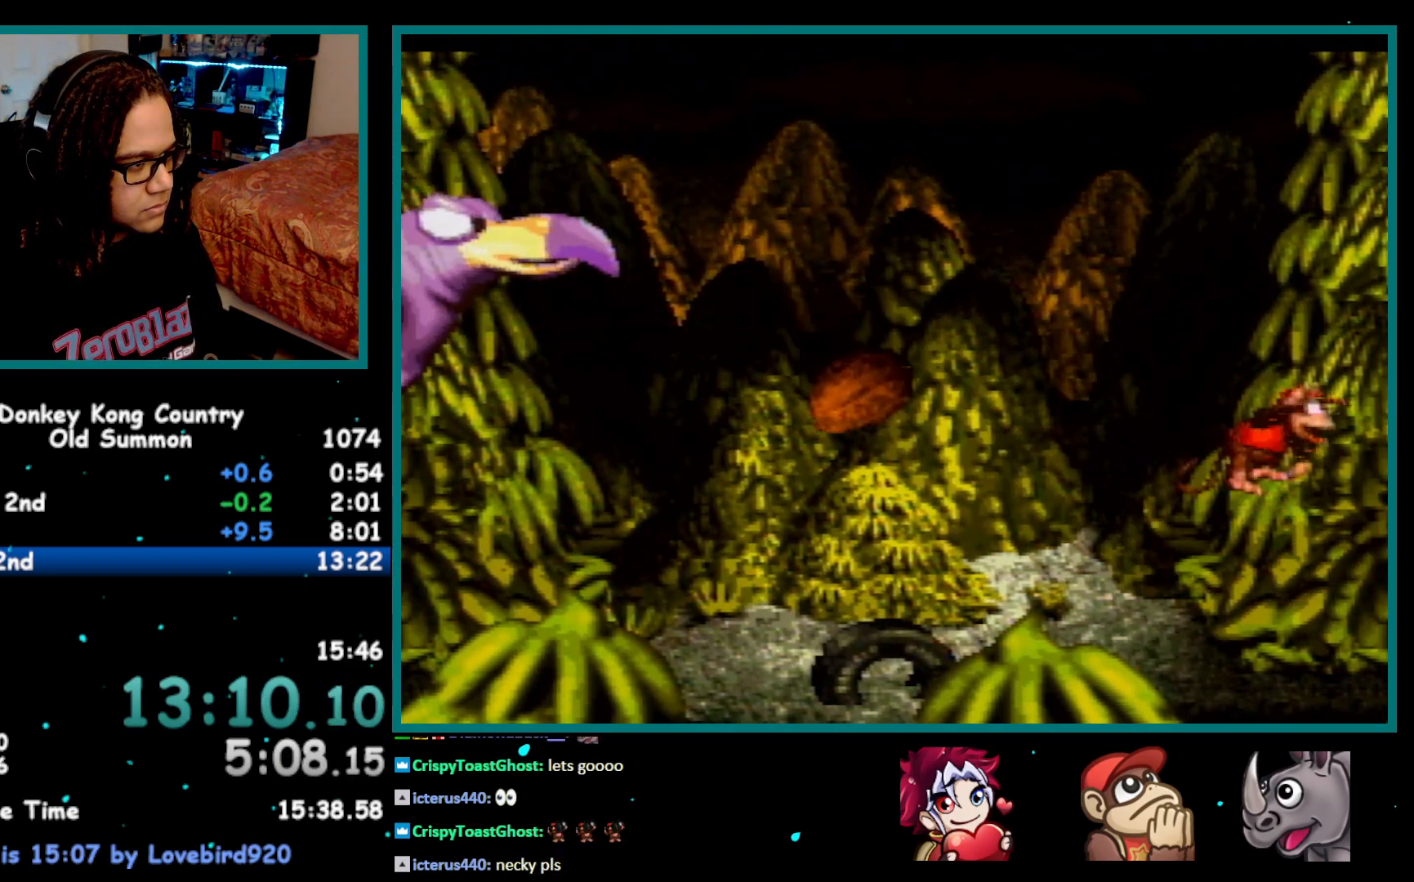
{"buttons": ["DPAD_RIGHT"], "events": [[17, "DPAD_LEFT", "down"], [300, "DPAD_LEFT", "up"], [333, "B", "up"], [400, "DPAD_RIGHT", "down"], [433, "Y", "up"]]}
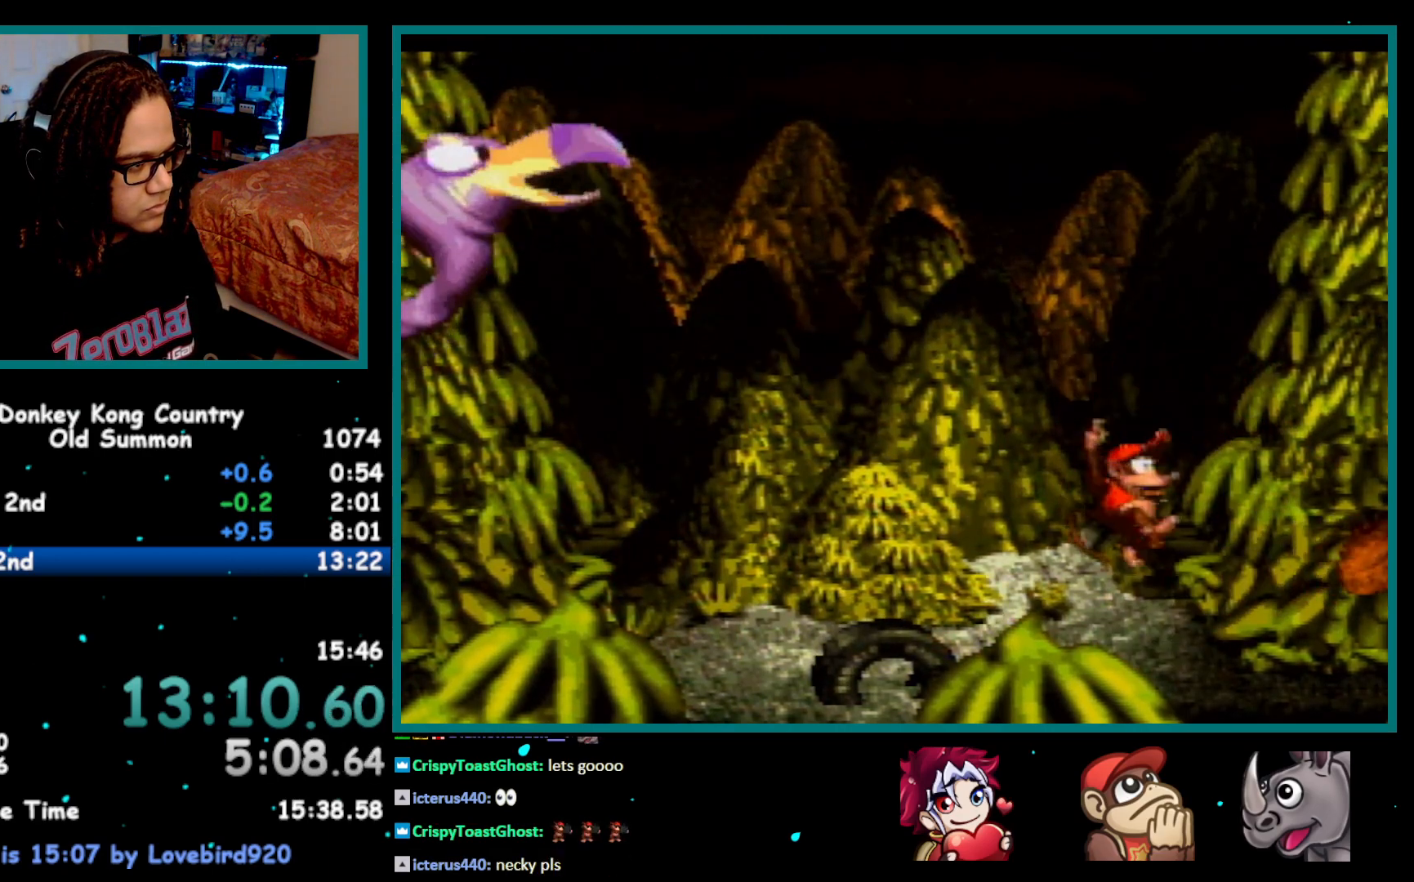
{"buttons": ["Y", "DPAD_LEFT"], "events": [[33, "Y", "down"], [67, "Y", "up"], [100, "DPAD_RIGHT", "up"], [100, "Y", "down"], [117, "B", "down"], [333, "DPAD_LEFT", "down"], [433, "B", "up"]]}
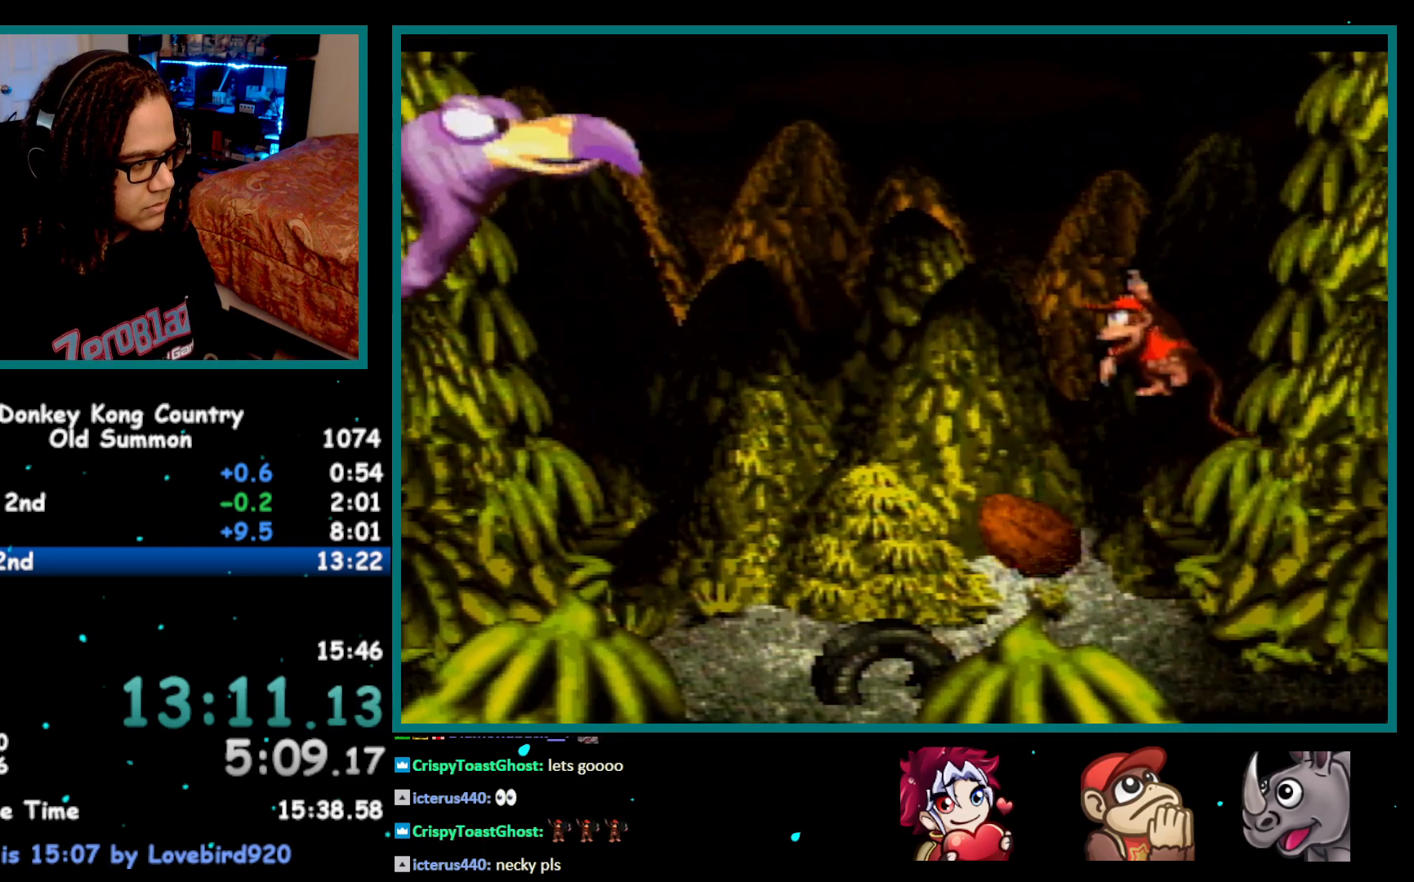
{"buttons": ["B", "Y", "DPAD_LEFT"], "events": [[250, "DPAD_LEFT", "up"], [367, "B", "down"], [500, "DPAD_LEFT", "down"]]}
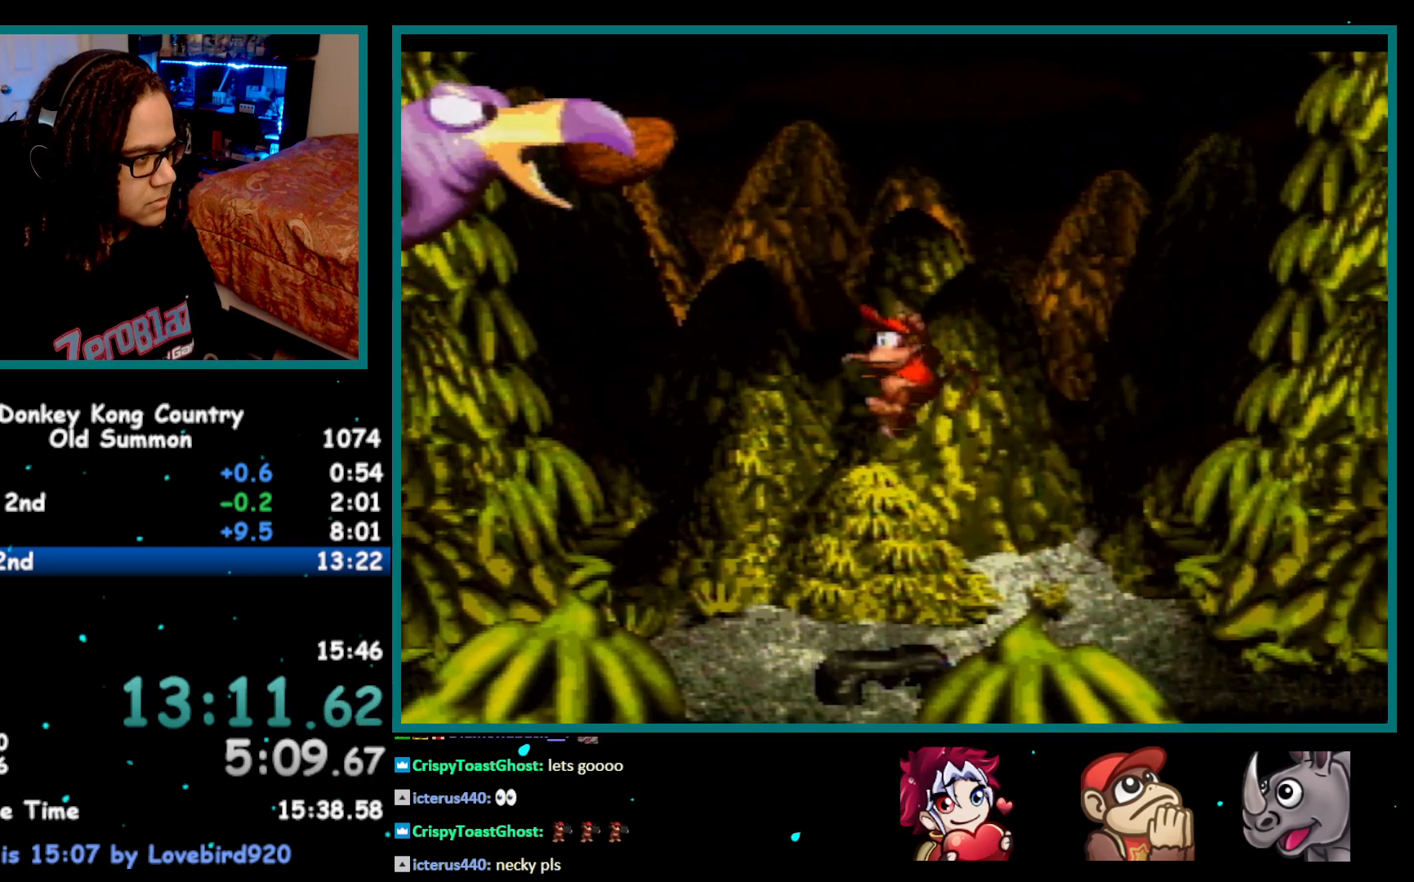
{"buttons": ["Y", "DPAD_UP", "DPAD_RIGHT"], "events": [[183, "B", "up"], [433, "DPAD_LEFT", "up"], [500, "DPAD_RIGHT", "down"], [500, "DPAD_UP", "down"]]}
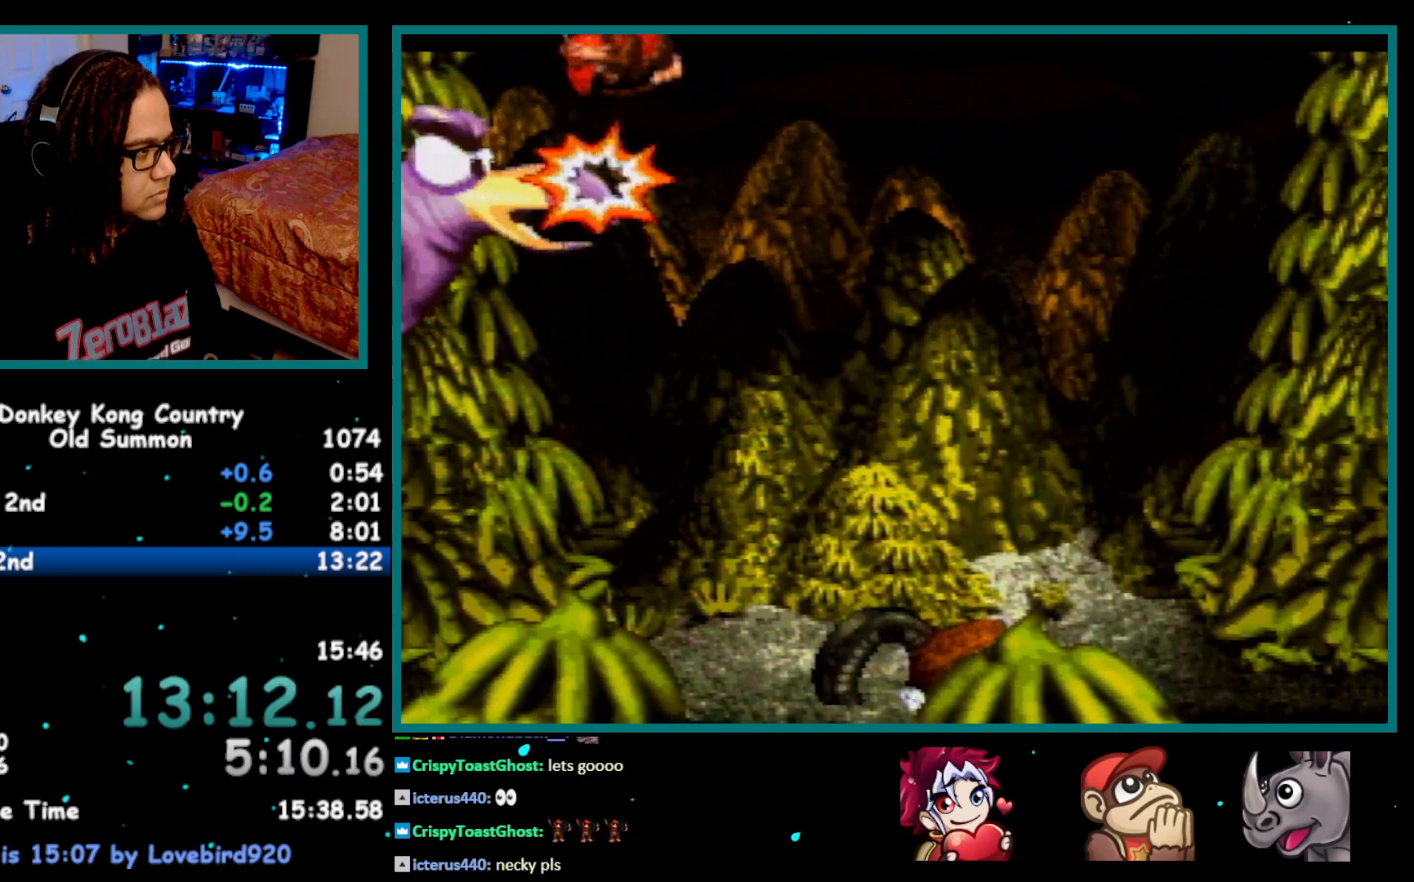
{"buttons": ["Y"], "events": [[83, "DPAD_UP", "up"], [300, "DPAD_RIGHT", "up"], [400, "DPAD_RIGHT", "down"], [500, "DPAD_RIGHT", "up"]]}
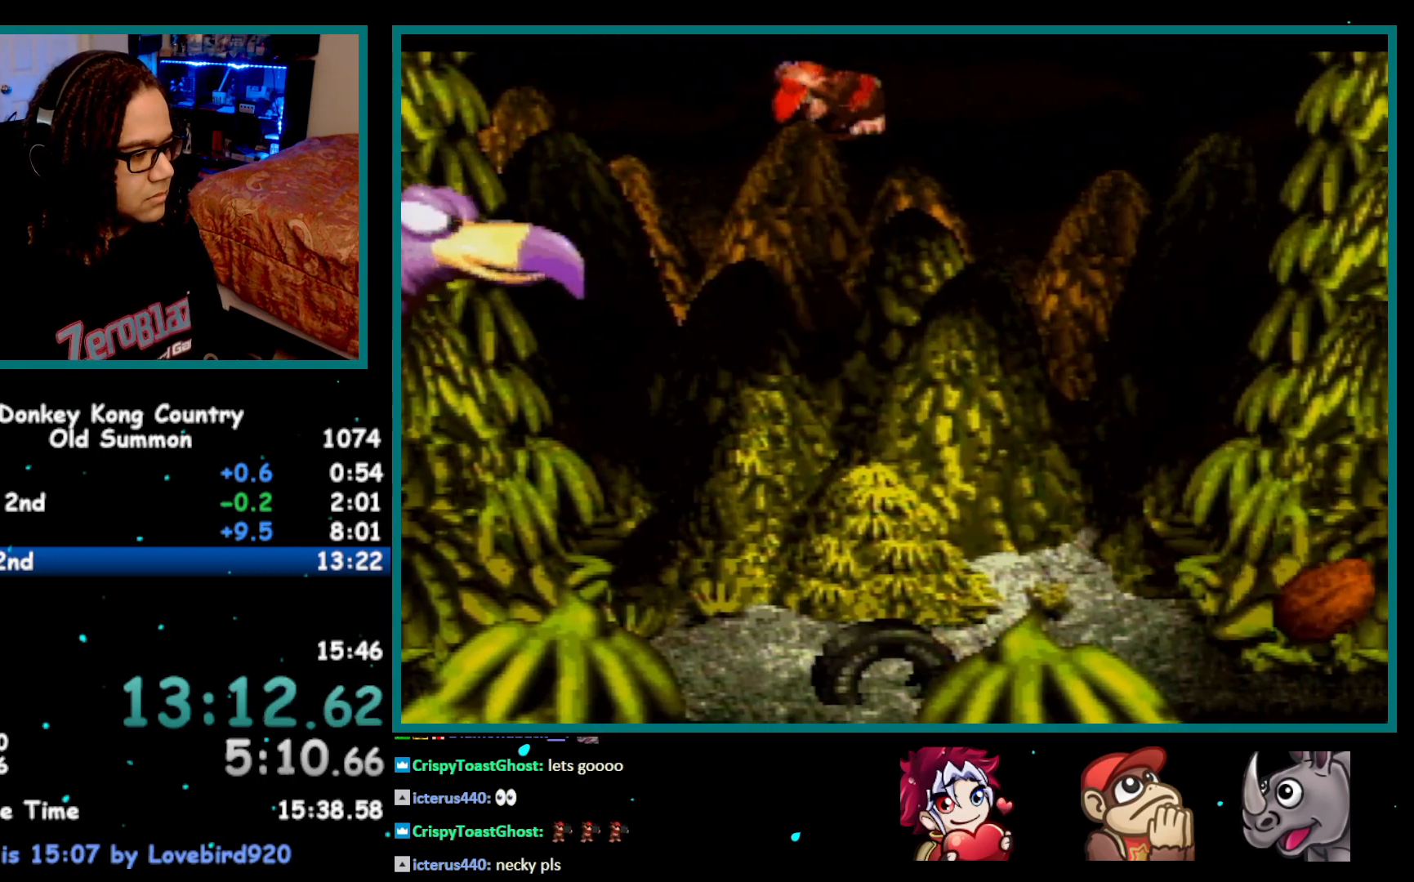
{"buttons": ["Y"], "events": [[83, "DPAD_RIGHT", "down"], [183, "DPAD_RIGHT", "up"], [333, "DPAD_RIGHT", "down"], [500, "DPAD_RIGHT", "up"]]}
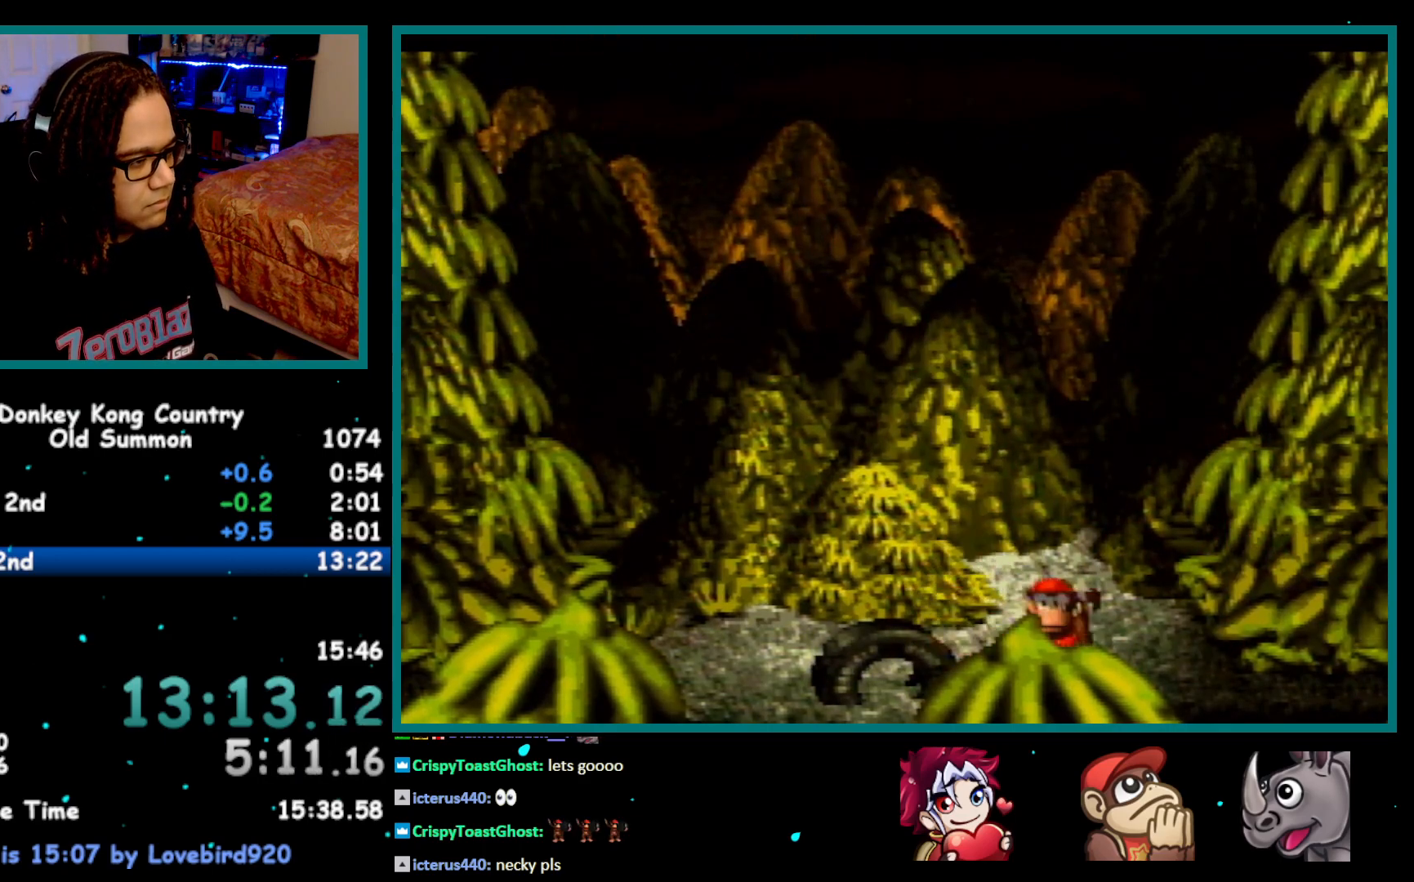
{"buttons": ["Y"], "events": [[100, "DPAD_LEFT", "down"], [183, "DPAD_LEFT", "up"], [283, "B", "down"], [400, "B", "up"]]}
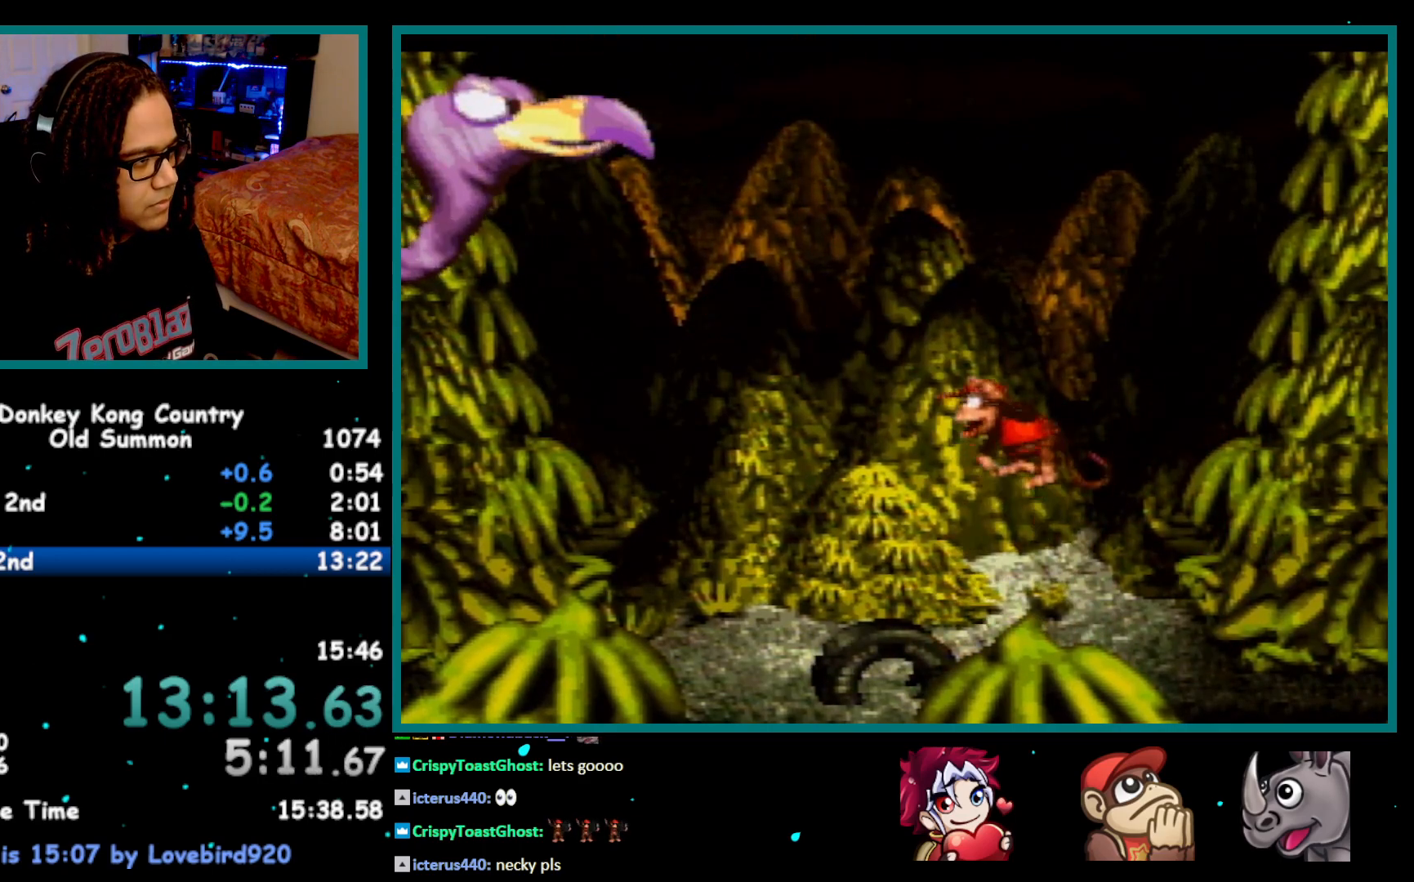
{"buttons": ["Y", "DPAD_RIGHT"], "events": [[300, "DPAD_RIGHT", "down"], [333, "Y", "up"], [467, "Y", "down"]]}
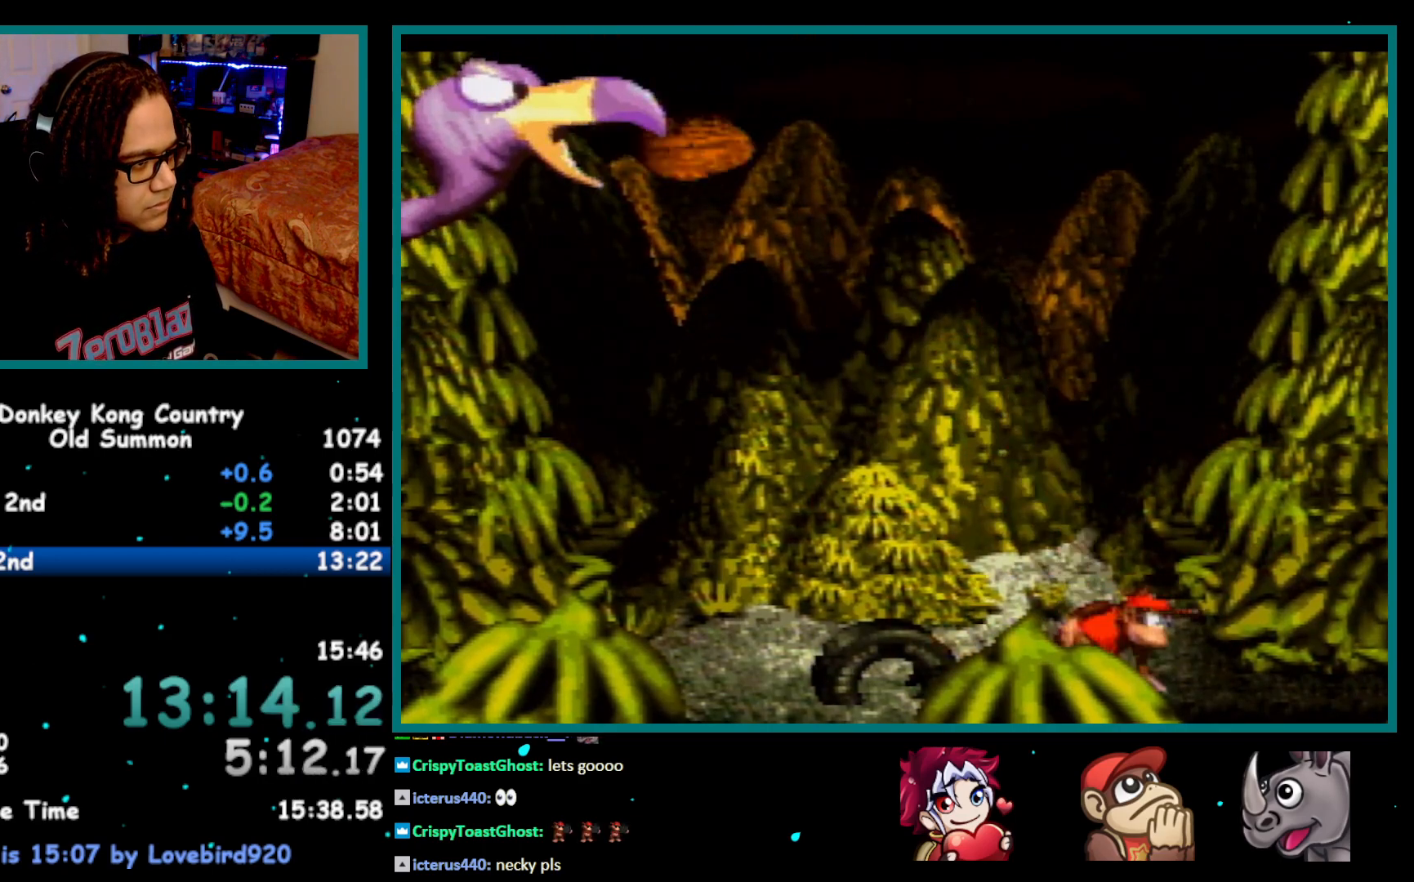
{"buttons": ["Y"], "events": [[17, "B", "down"], [117, "DPAD_RIGHT", "up"], [200, "DPAD_LEFT", "down"], [467, "B", "up"], [500, "DPAD_LEFT", "up"]]}
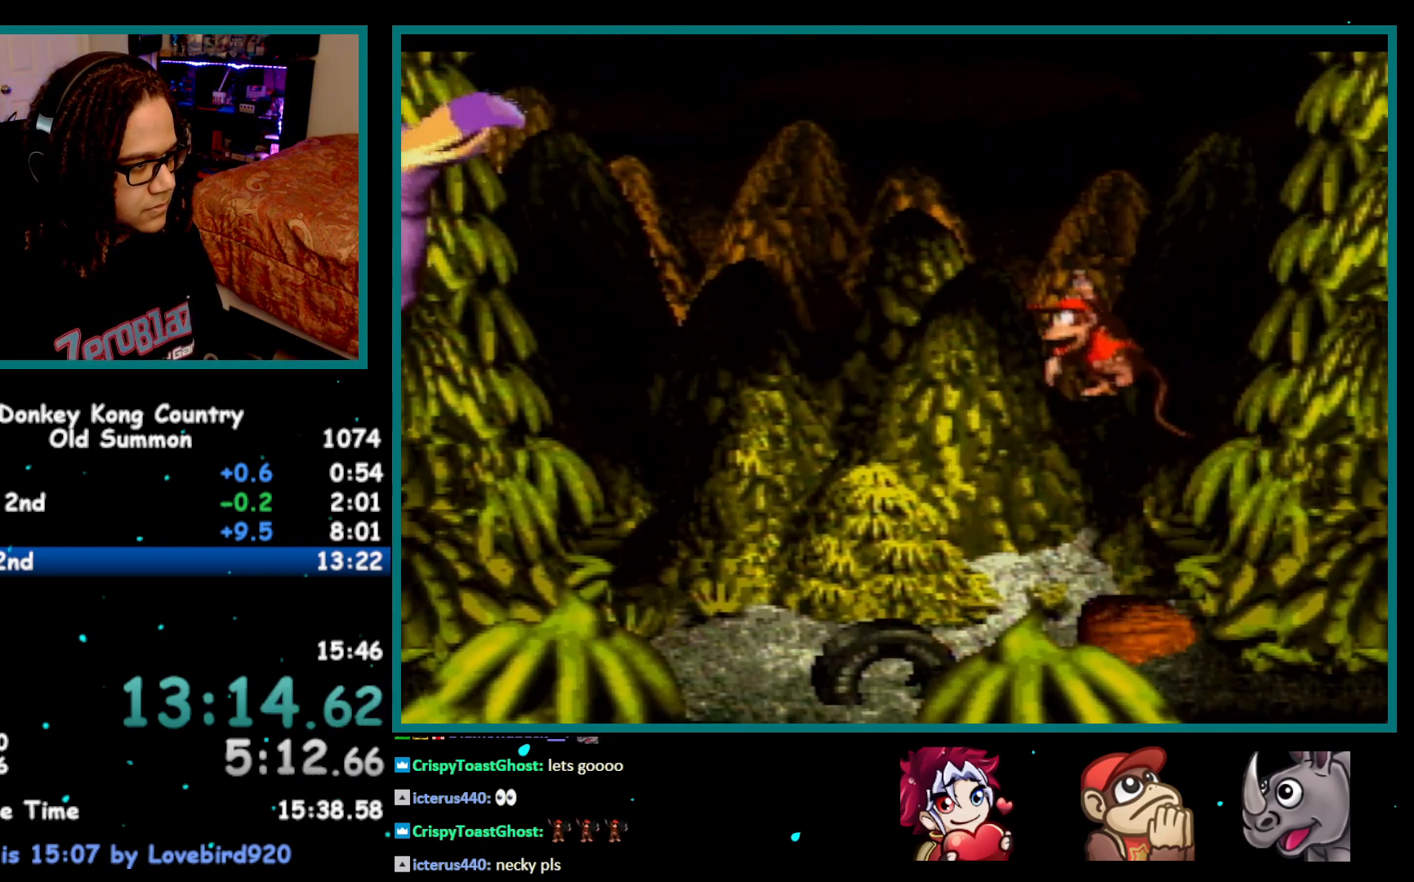
{"buttons": ["B", "Y", "DPAD_LEFT"], "events": [[100, "DPAD_RIGHT", "down"], [150, "Y", "up"], [267, "Y", "down"], [300, "B", "down"], [367, "DPAD_RIGHT", "up"], [467, "DPAD_LEFT", "down"]]}
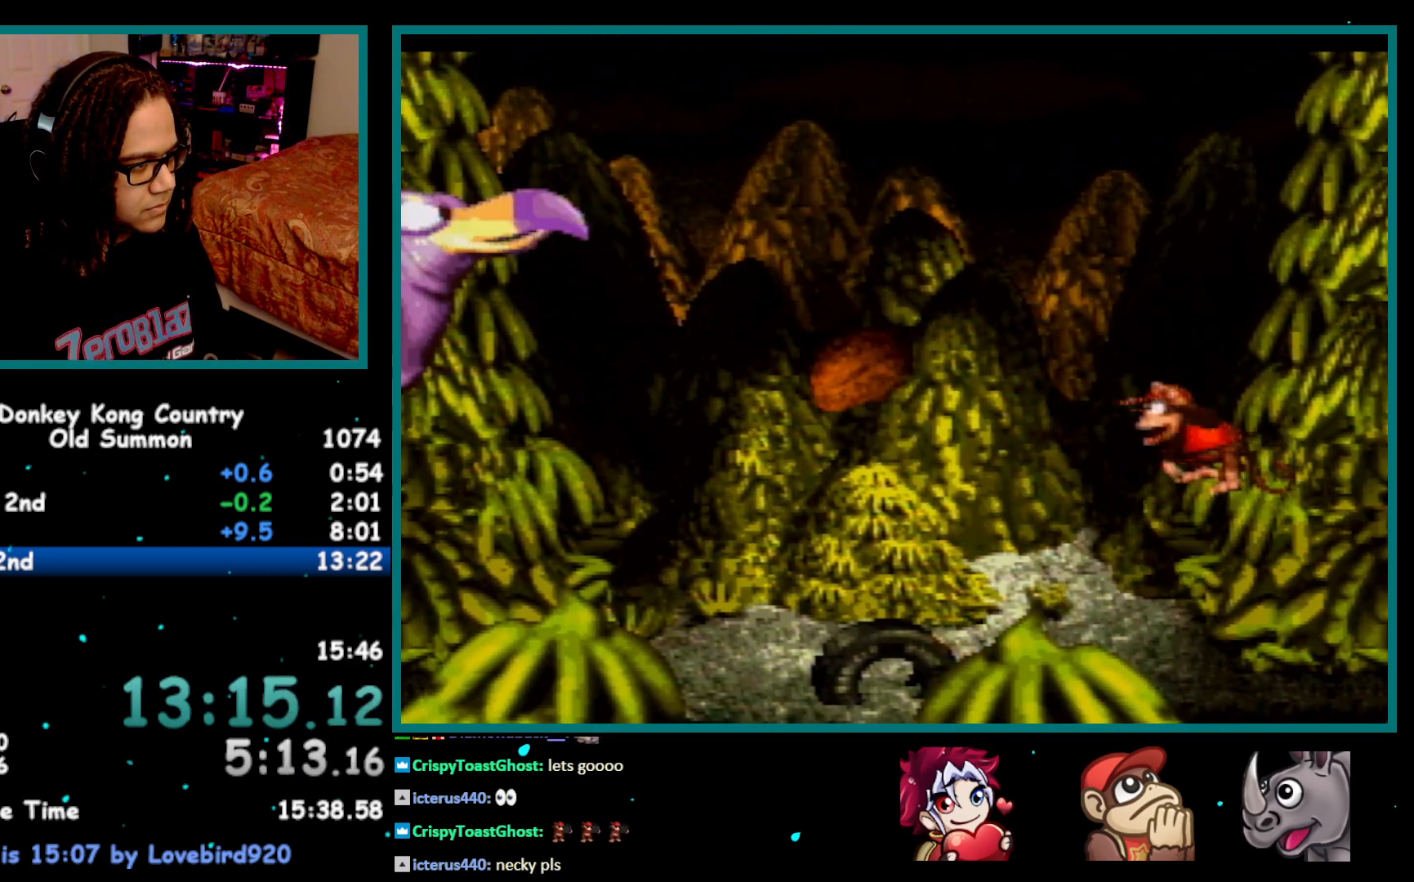
{"buttons": ["DPAD_RIGHT"], "events": [[283, "DPAD_LEFT", "up"], [317, "B", "up"], [400, "DPAD_RIGHT", "down"], [433, "Y", "up"]]}
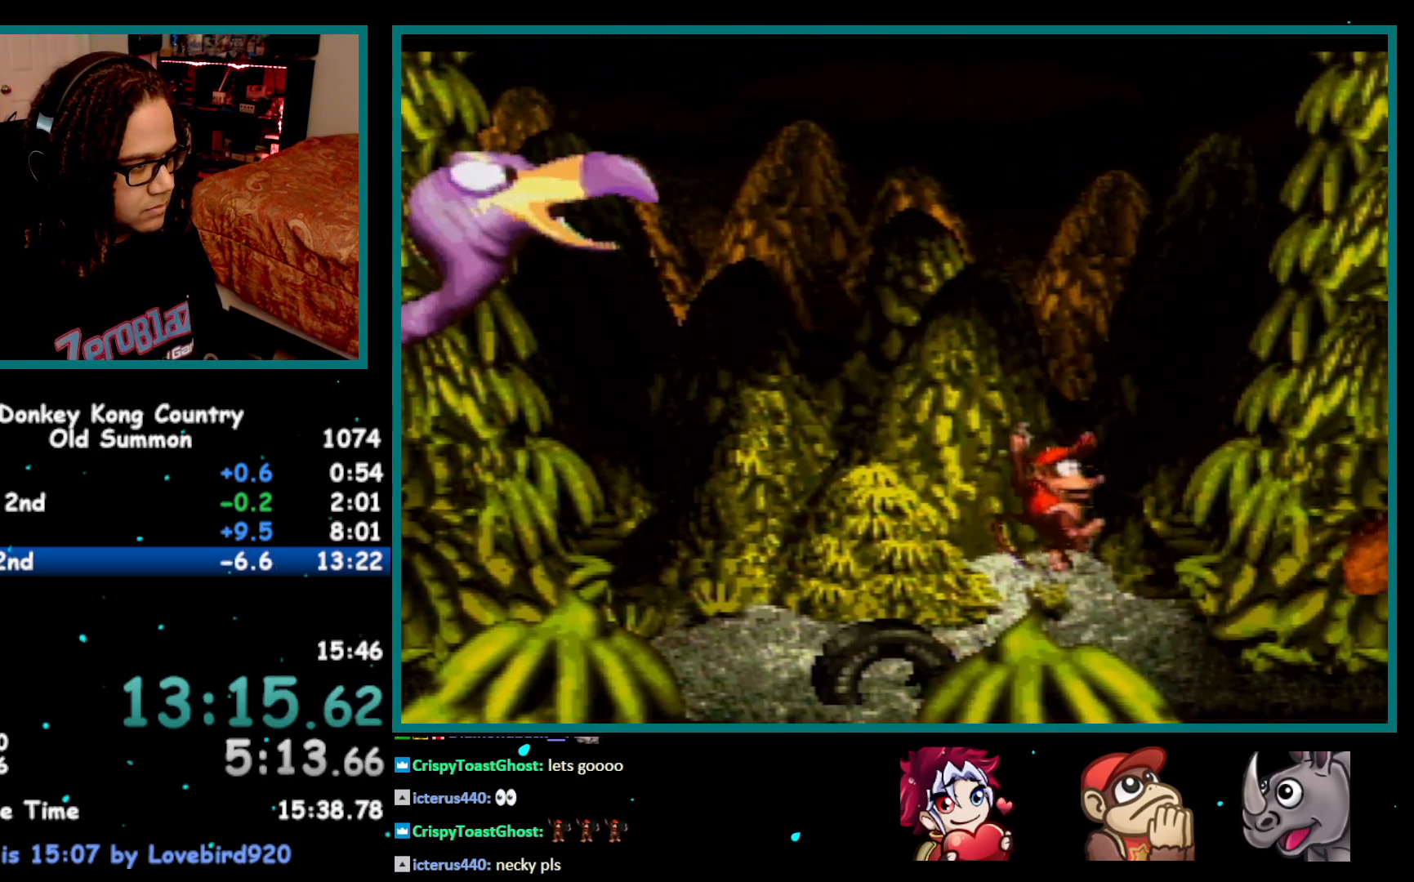
{"buttons": ["B", "Y", "DPAD_LEFT"], "events": [[50, "Y", "down"], [83, "B", "down"], [217, "DPAD_RIGHT", "up"], [283, "DPAD_LEFT", "down"]]}
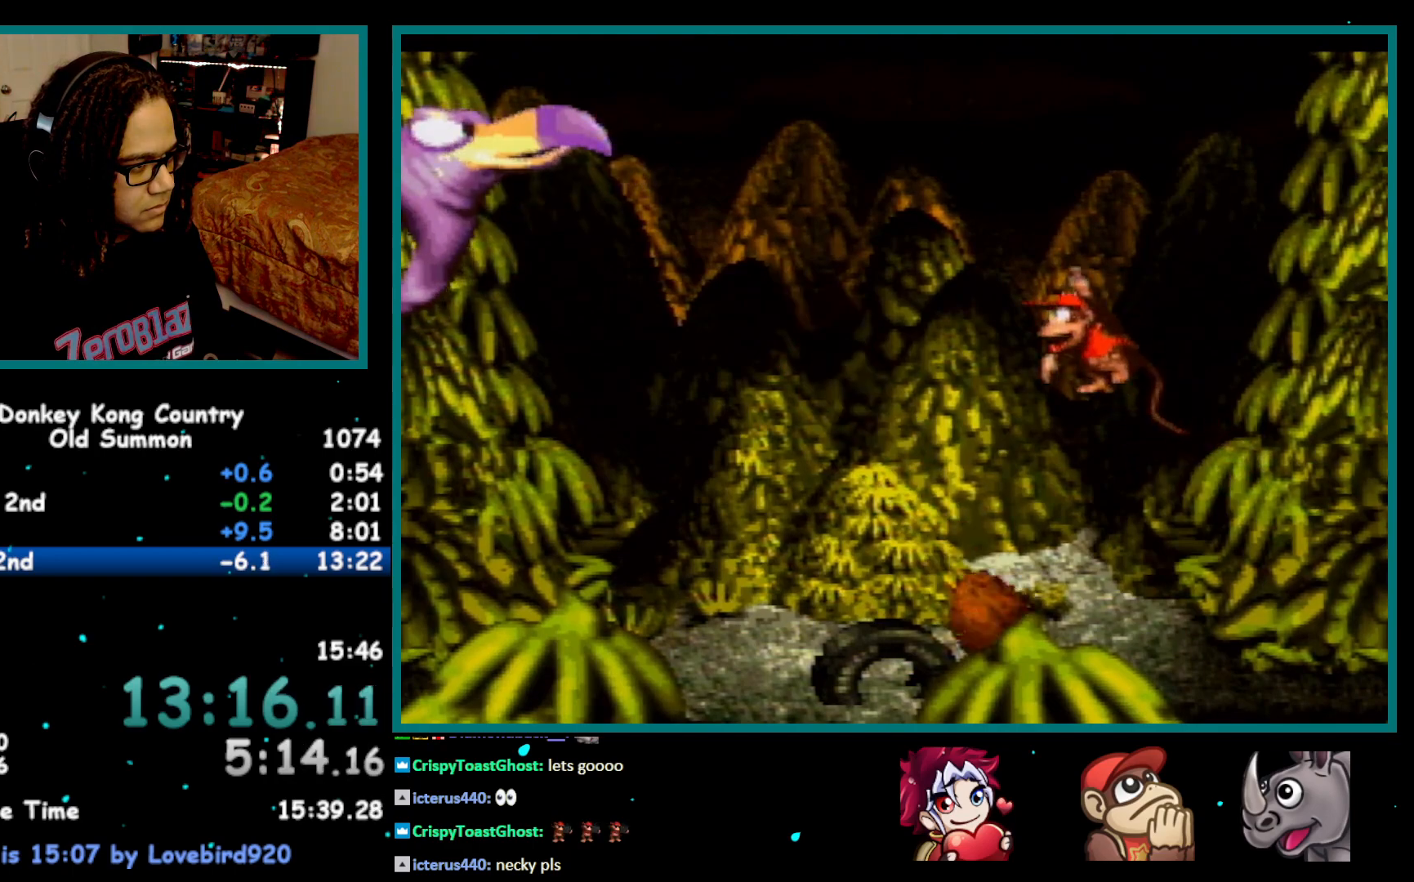
{"buttons": ["B", "Y", "DPAD_RIGHT"], "events": [[83, "B", "up"], [83, "DPAD_LEFT", "up"], [183, "DPAD_RIGHT", "down"], [183, "Y", "up"], [333, "DPAD_RIGHT", "up"], [367, "Y", "down"], [400, "B", "down"], [400, "DPAD_RIGHT", "down"]]}
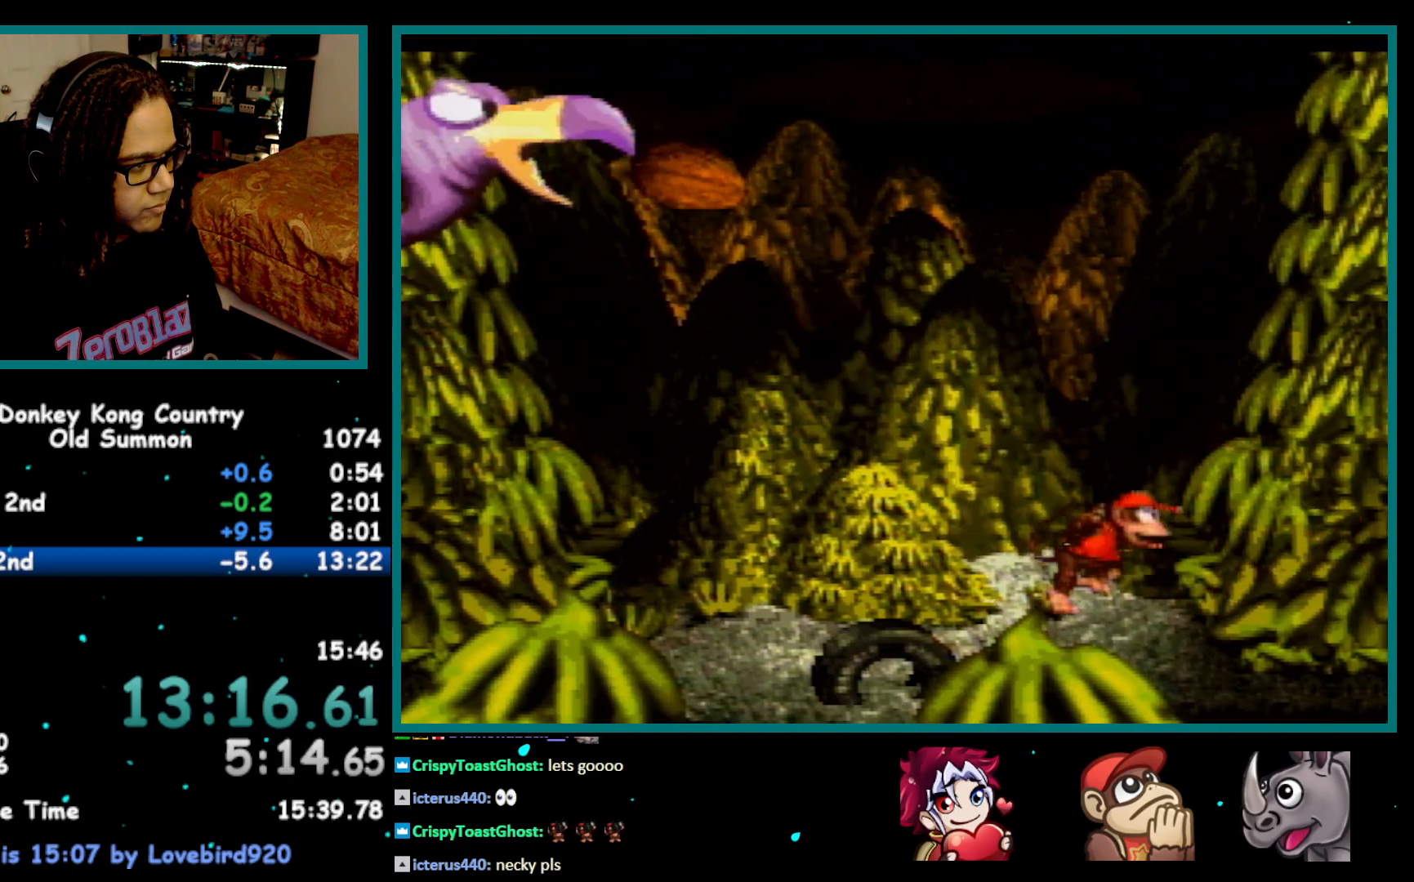
{"buttons": ["Y"], "events": [[33, "DPAD_RIGHT", "up"], [100, "DPAD_LEFT", "down"], [217, "B", "up"], [400, "DPAD_LEFT", "up"]]}
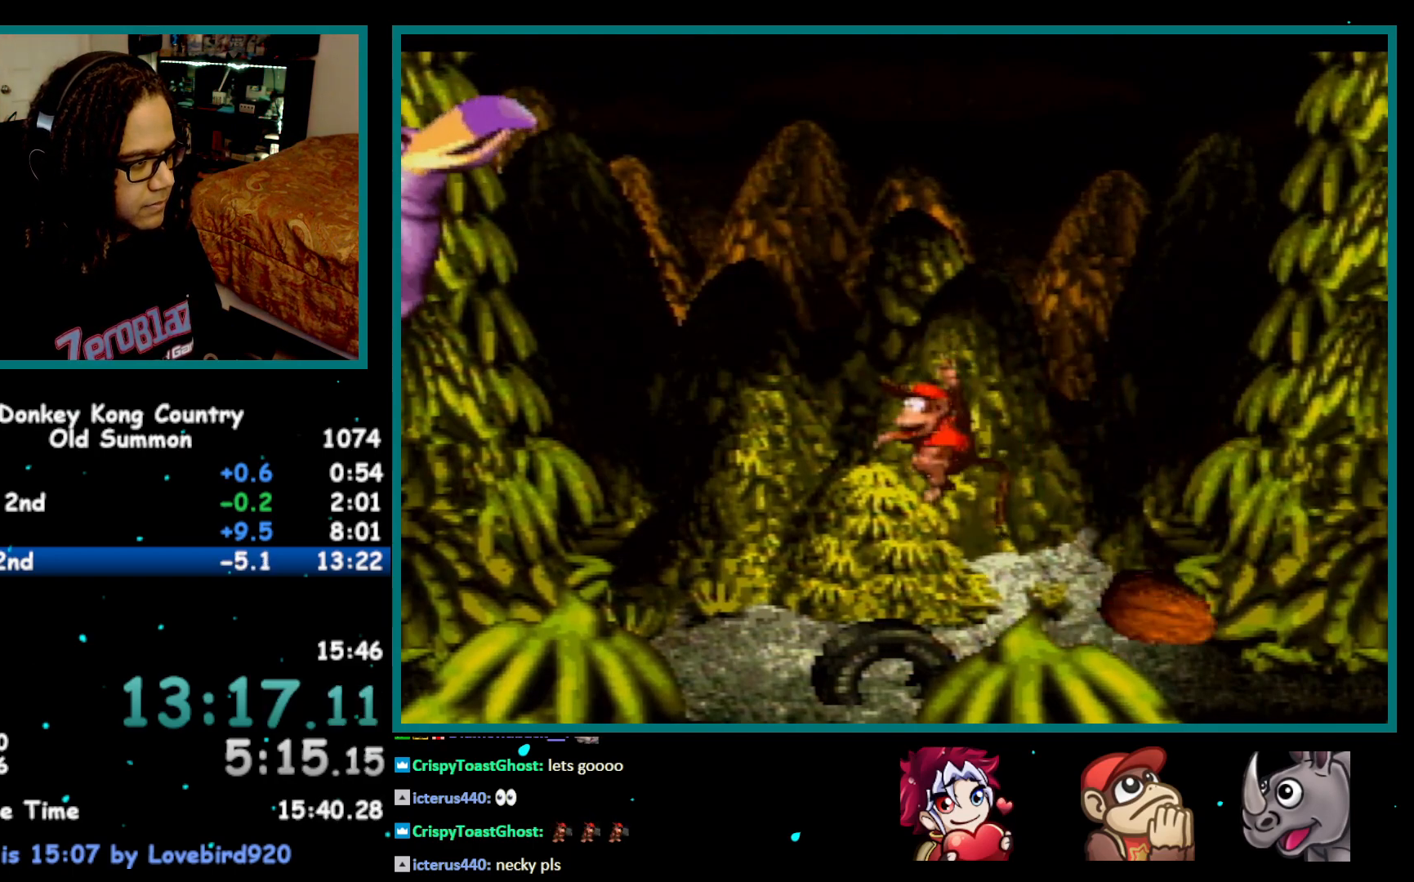
{"buttons": ["Y", "DPAD_LEFT"], "events": [[117, "B", "down"], [217, "DPAD_LEFT", "down"], [333, "B", "up"]]}
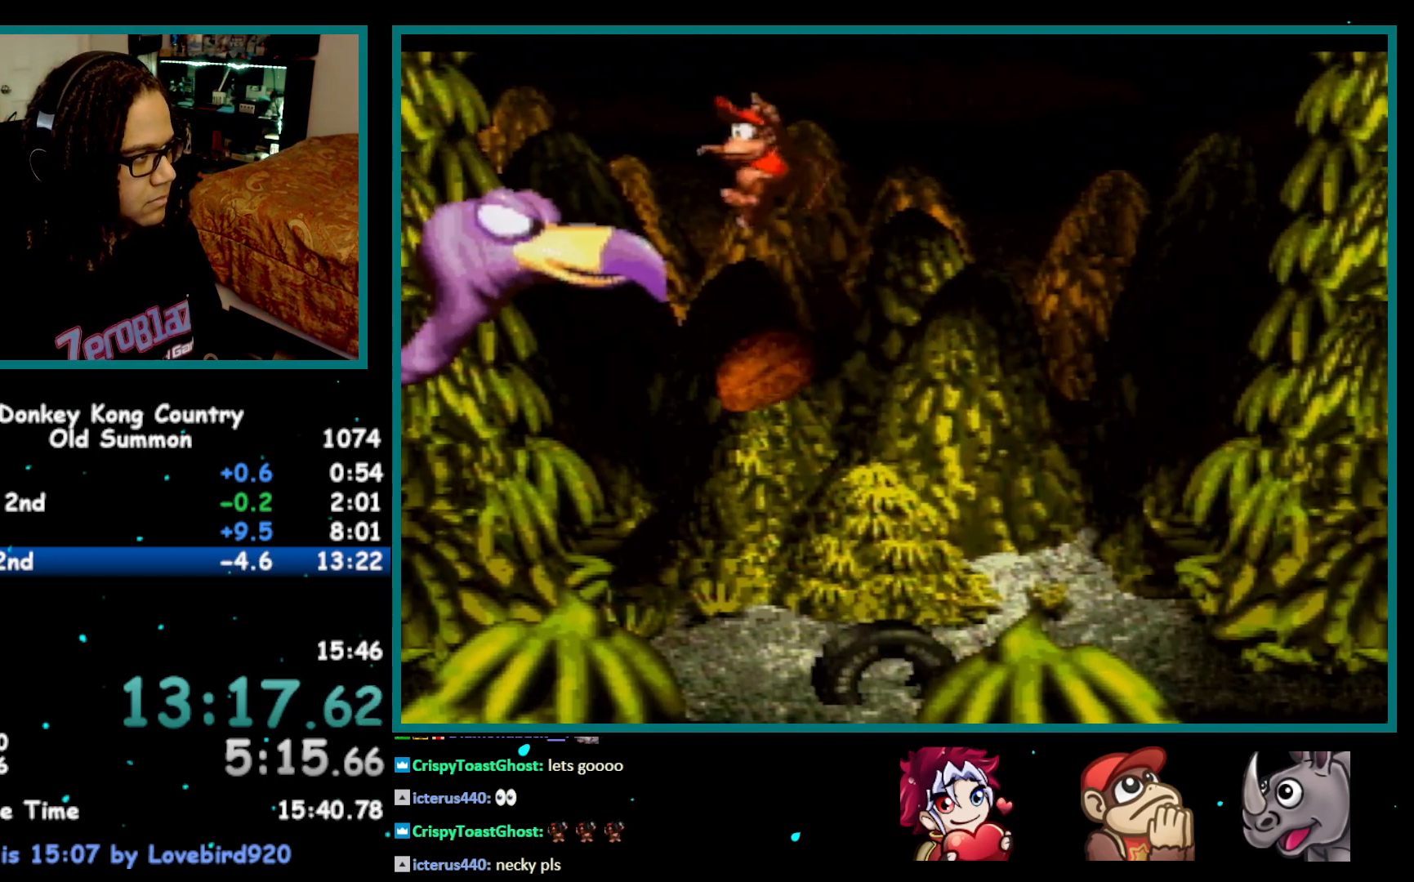
{"buttons": ["Y", "DPAD_RIGHT"], "events": [[117, "DPAD_LEFT", "up"], [217, "DPAD_RIGHT", "down"]]}
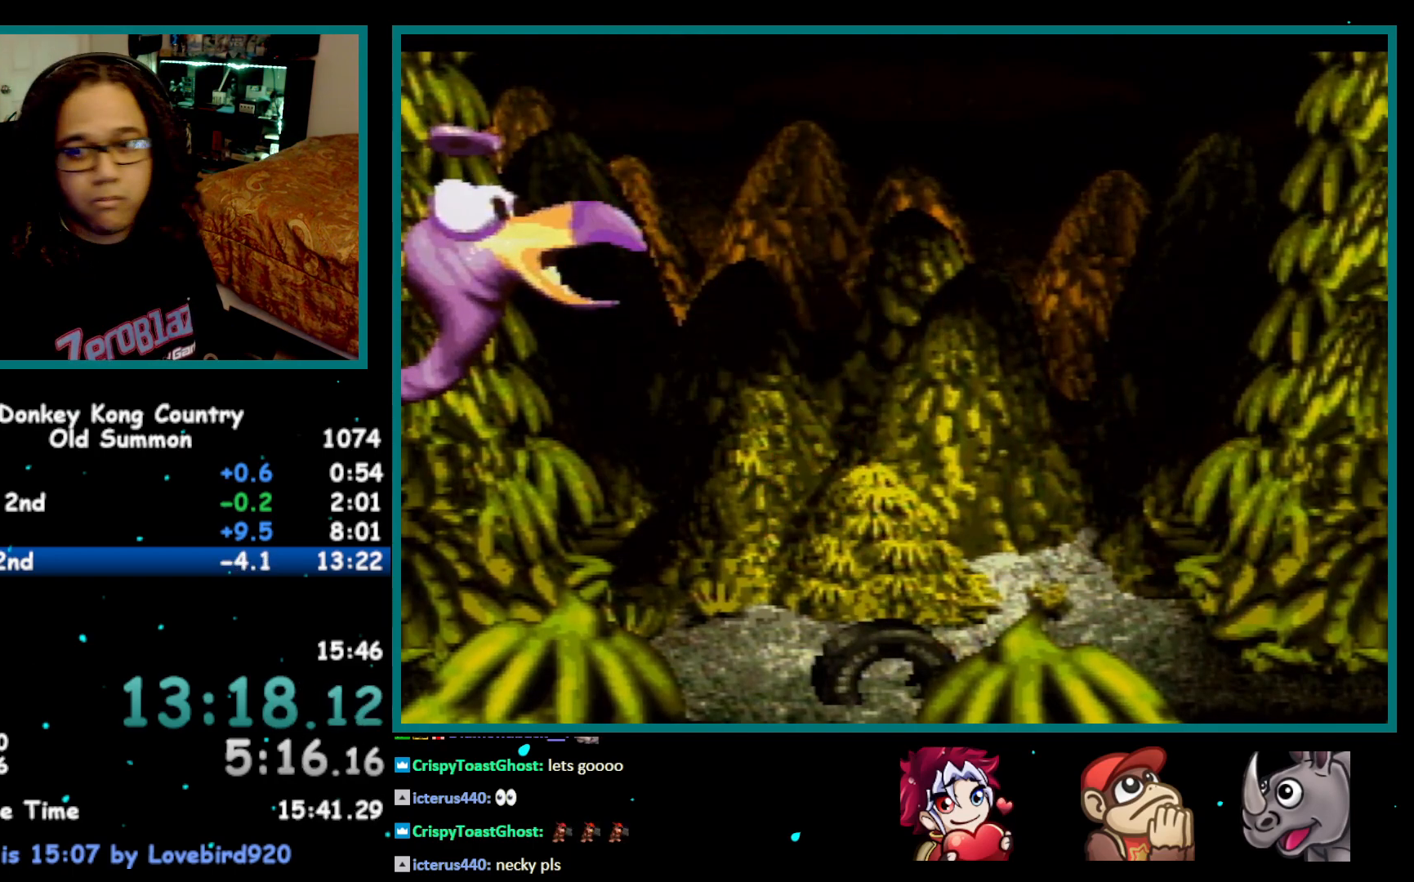
{"buttons": ["Y", "DPAD_RIGHT"], "events": [[83, "DPAD_RIGHT", "up"], [267, "DPAD_RIGHT", "down"]]}
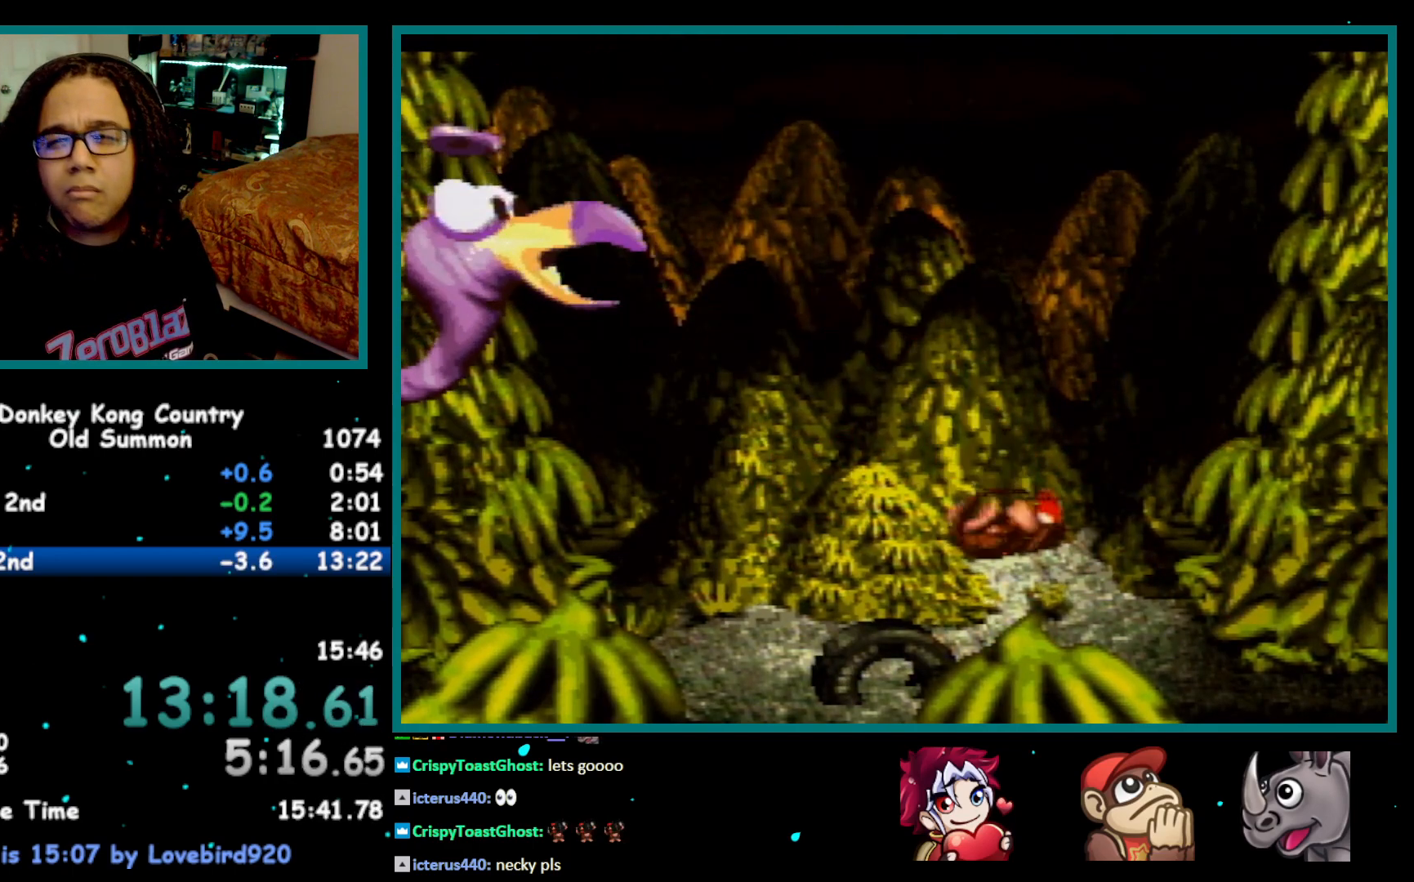
{"buttons": [], "events": [[150, "DPAD_RIGHT", "up"], [250, "Y", "up"], [367, "DPAD_DOWN", "down"], [500, "DPAD_DOWN", "up"]]}
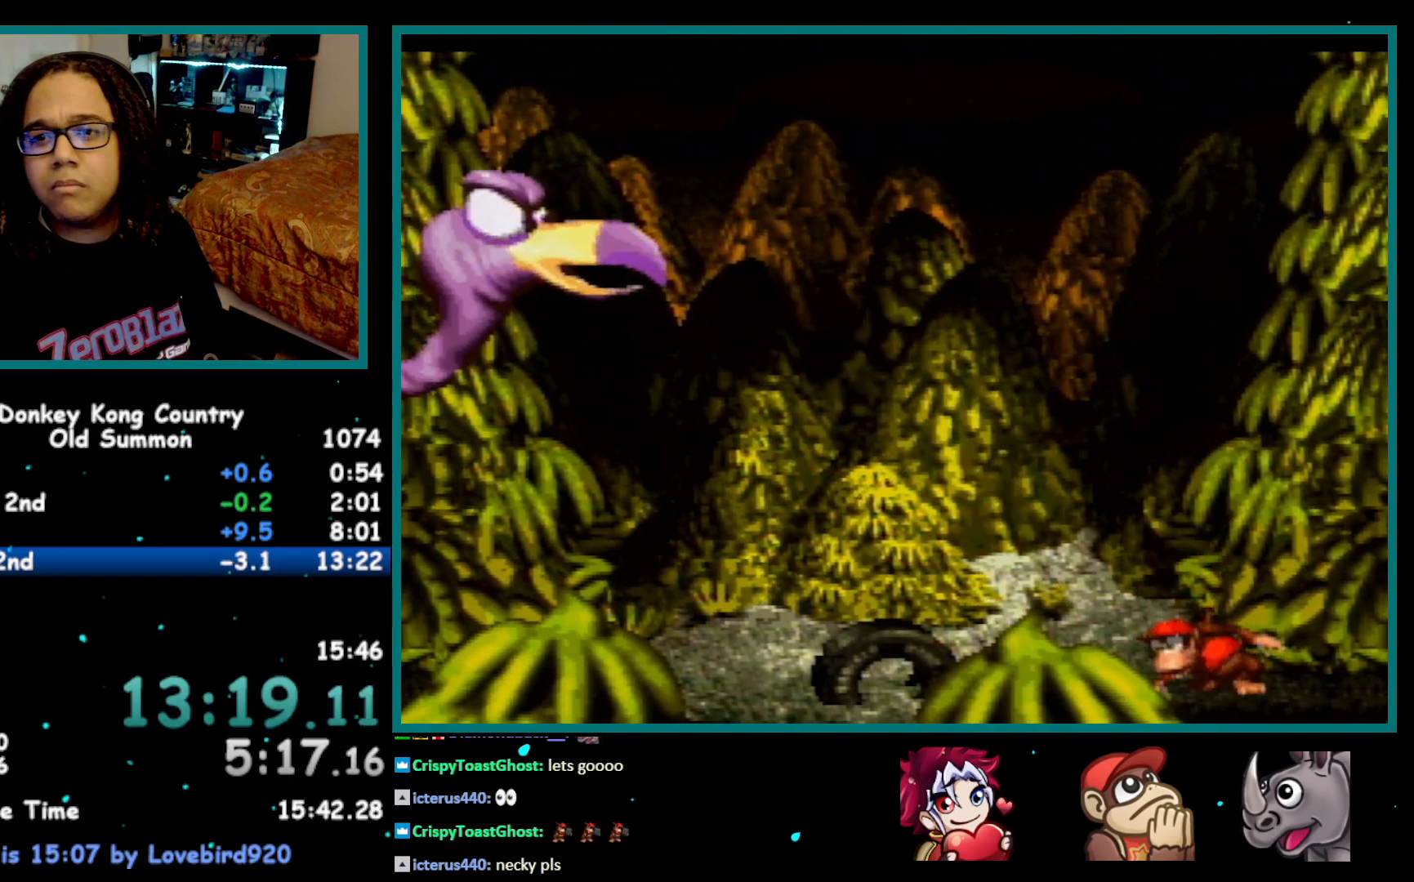
{"buttons": [], "events": [[83, "DPAD_DOWN", "down"], [150, "DPAD_DOWN", "up"]]}